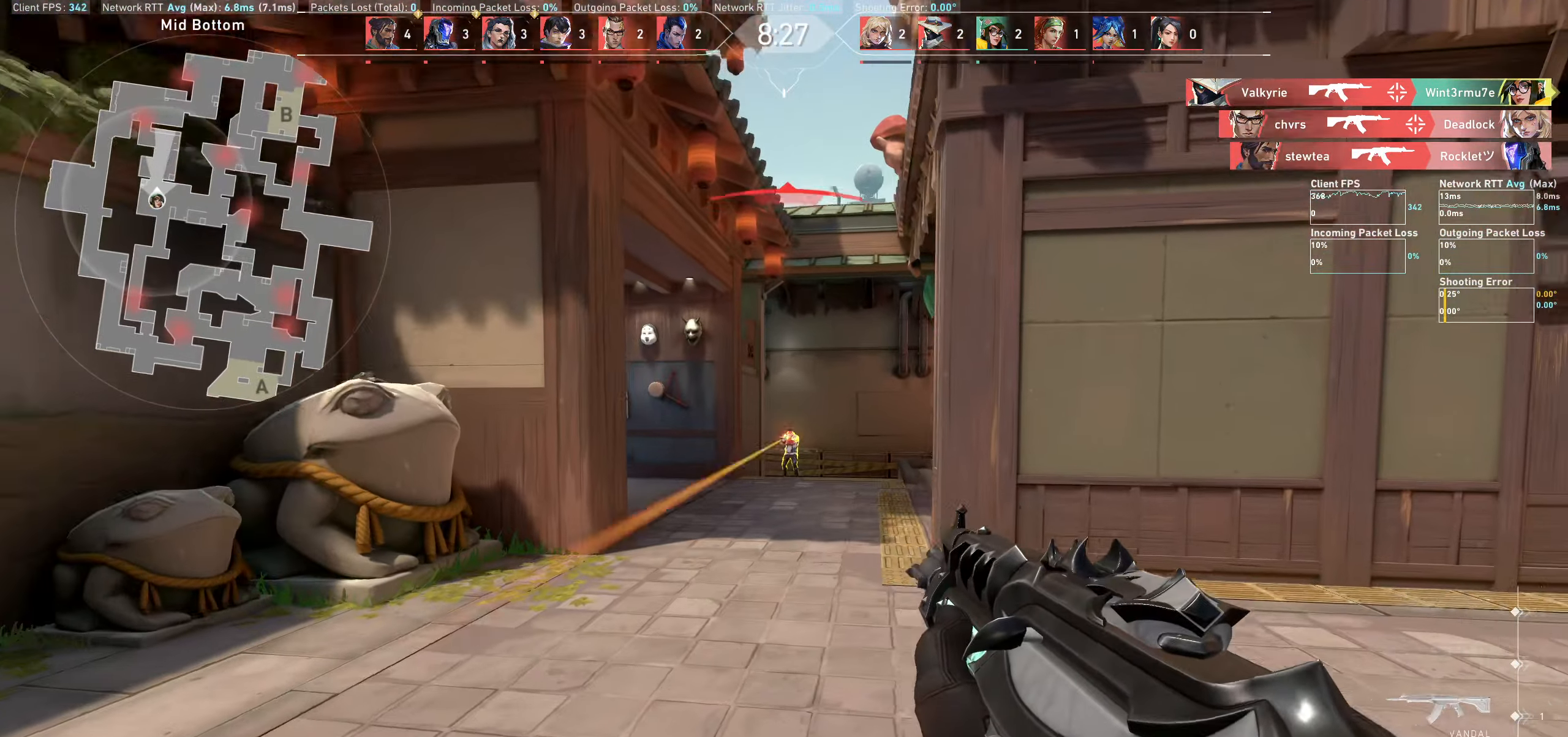
Gameplay with keyboard and mouse; each line is a JSON object with the keys and mouse buttons held at the frame after it. "events" lists presses ("down") and releases ("up") of "a", "ctrl", "d", "e", "q", "s", "shift", "space", "w", "mouse_left", "mouse_wheel" and "mouse_right" between this image and that frame as [ms after this image, input, new state], when the widget could be followed in between. "mouse_left", "mouse_wheel", "mouse_right" = the "left", "wheel", "right" buttons of the "mouse" list. No other keys are recorded. "wheel" means that the mouse wheel is clicked or scrolled. Not read: mouse_move.
{"keys": [], "mouse": [], "events": [[66, "d", "up"], [166, "mouse_left", "down"], [233, "d", "down"], [366, "mouse_left", "up"], [383, "d", "up"]]}
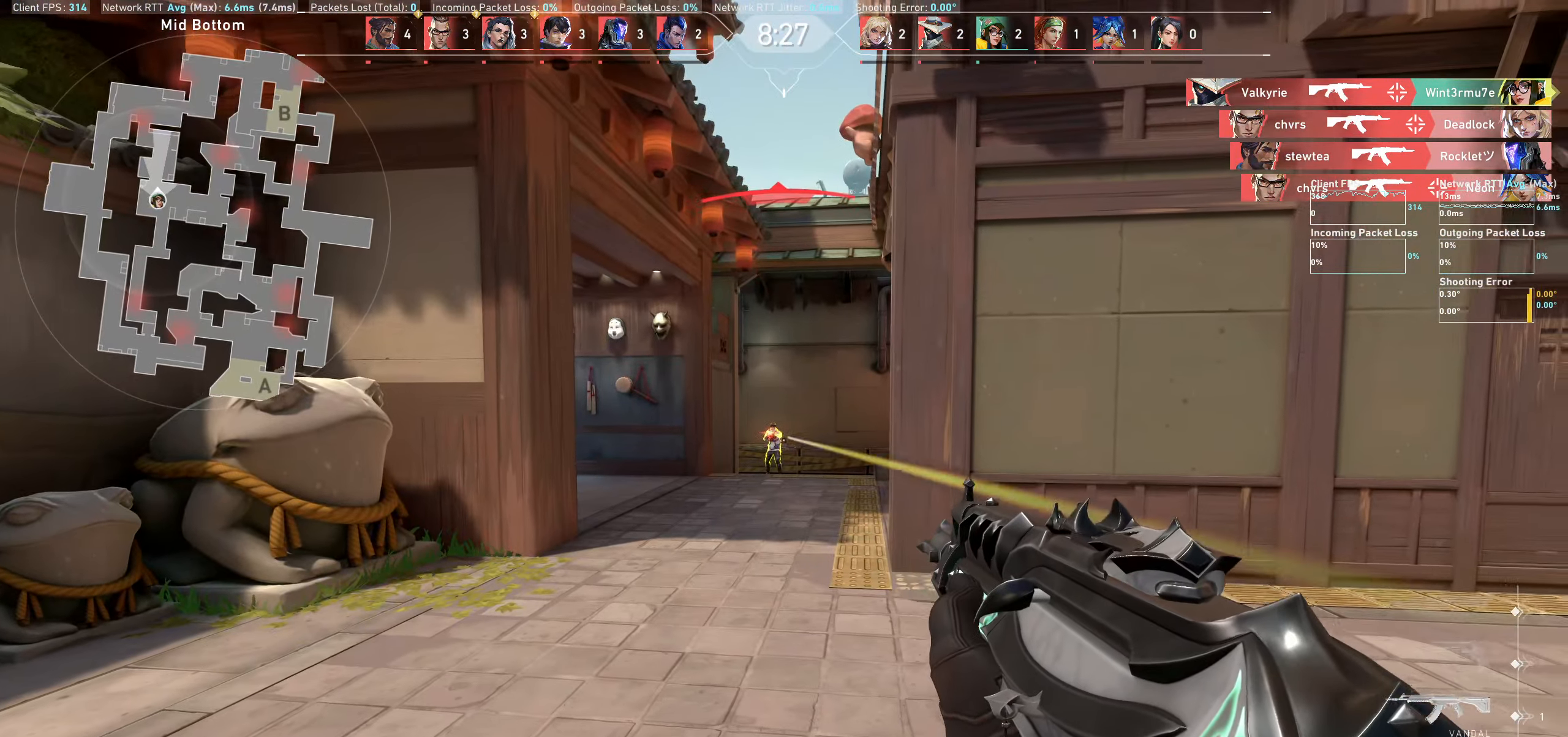
{"keys": ["d"], "mouse": ["left"], "events": [[50, "mouse_left", "down"], [66, "d", "down"], [283, "mouse_left", "up"], [300, "d", "up"], [450, "mouse_left", "down"], [500, "d", "down"]]}
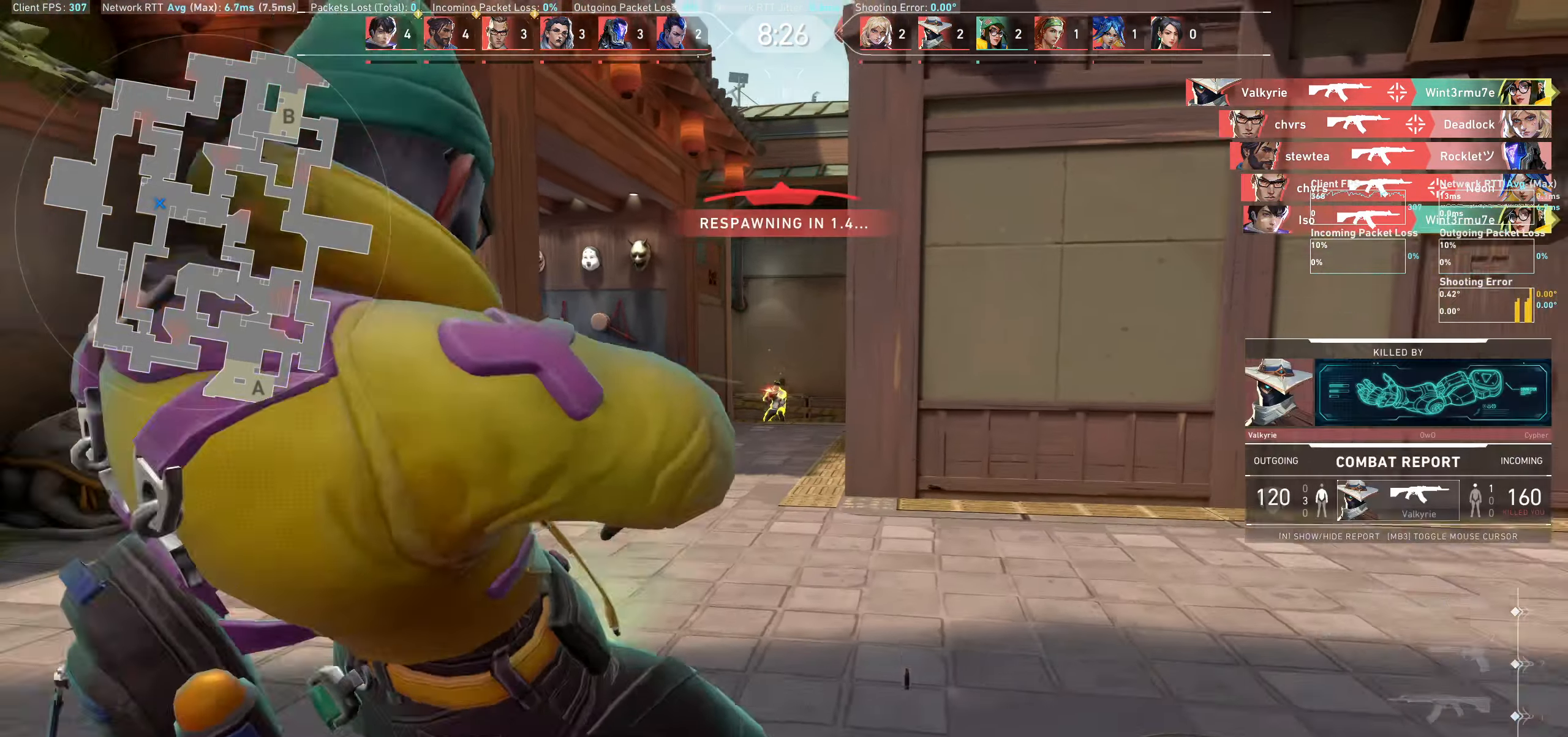
{"keys": [], "mouse": [], "events": [[200, "mouse_left", "up"], [216, "d", "up"]]}
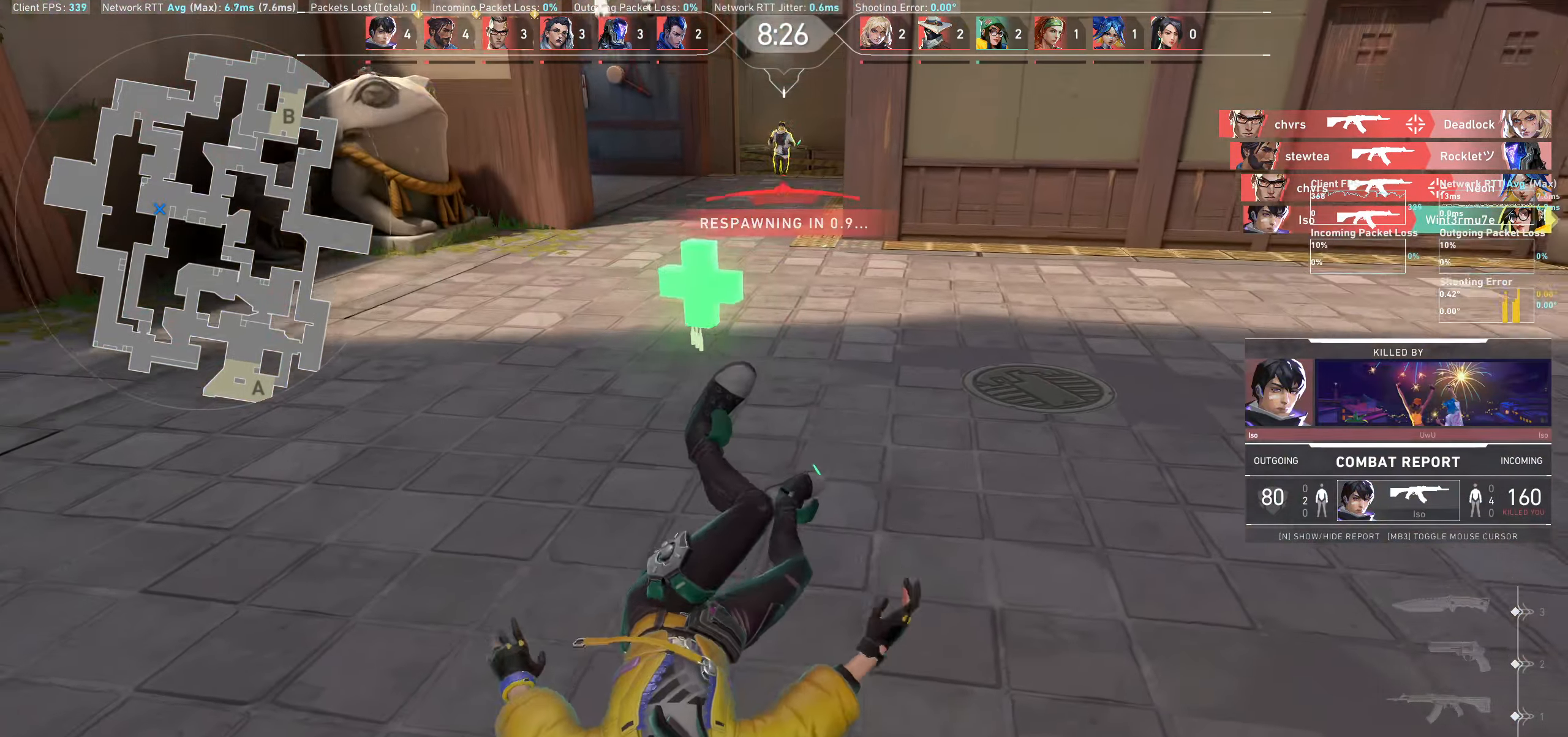
{"keys": [], "mouse": [], "events": []}
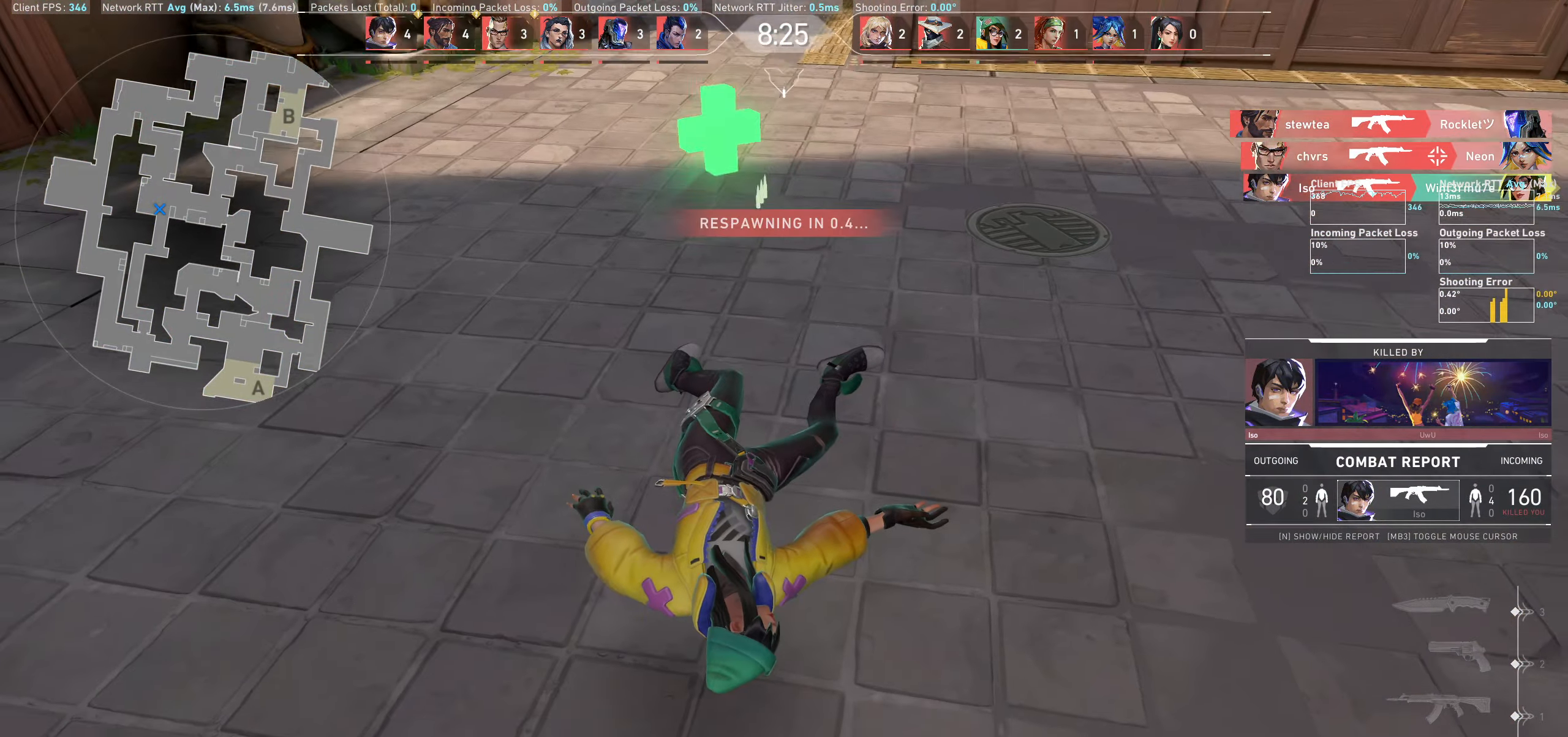
{"keys": [], "mouse": [], "events": []}
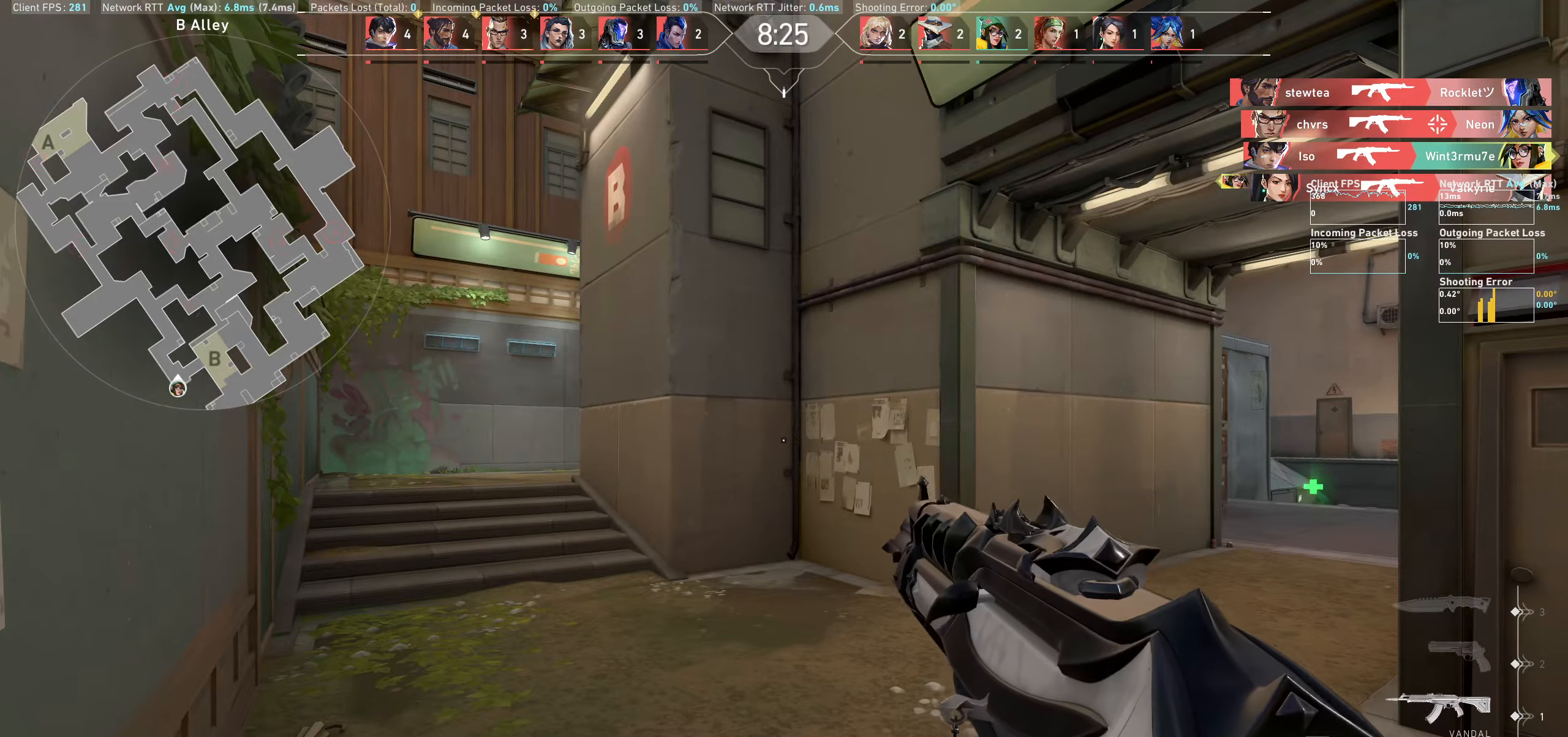
{"keys": ["w"], "mouse": [], "events": [[483, "w", "down"]]}
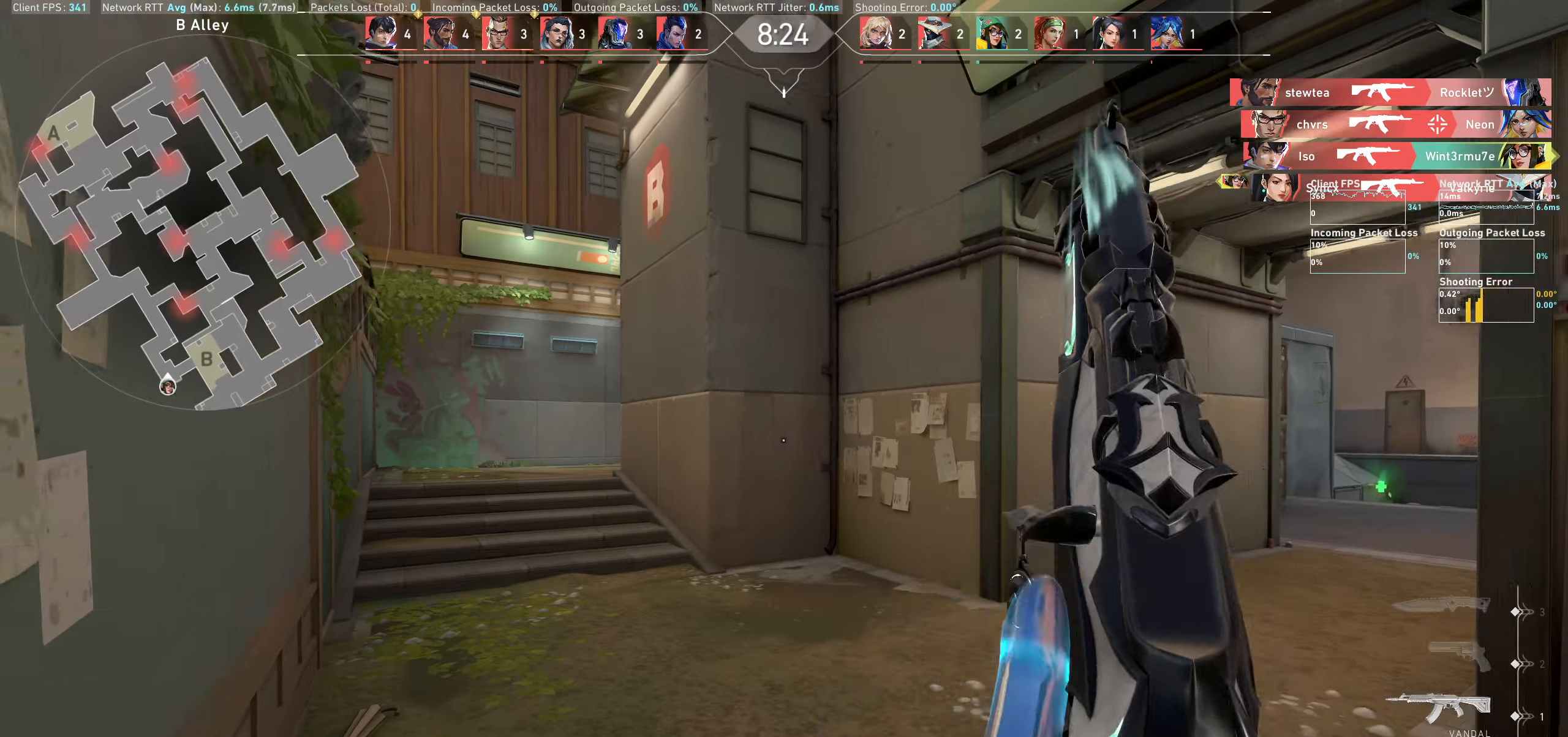
{"keys": ["w"], "mouse": [], "events": []}
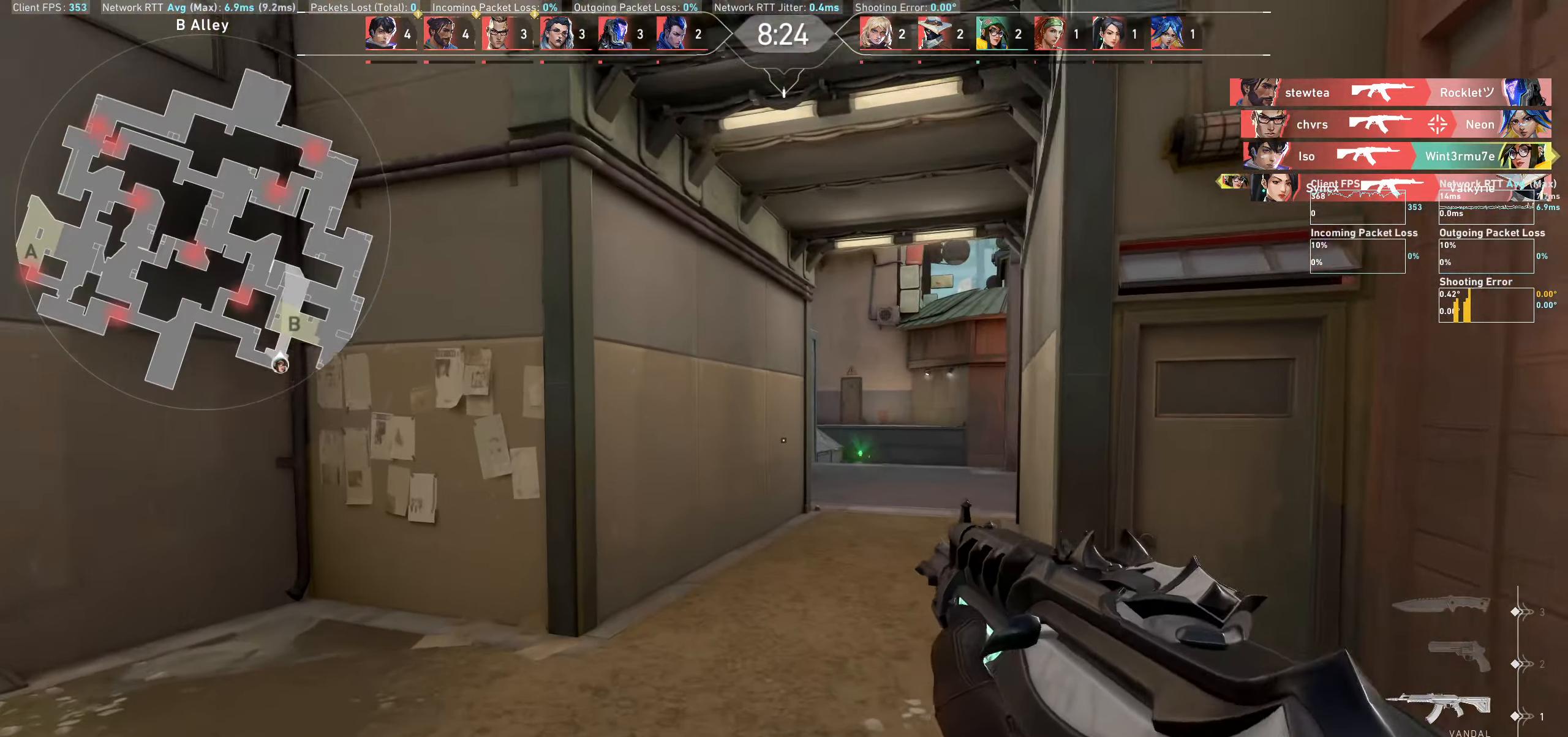
{"keys": ["w"], "mouse": [], "events": []}
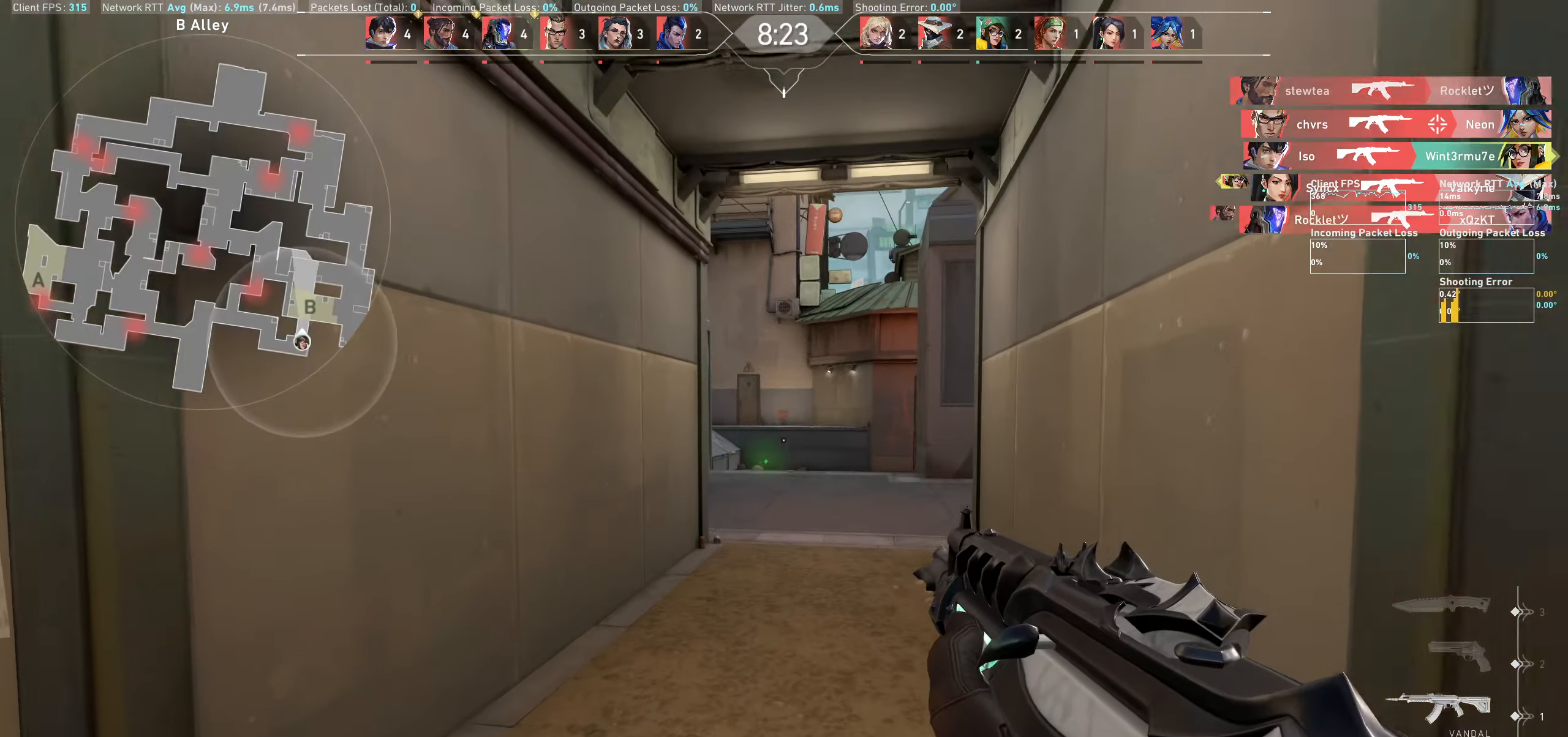
{"keys": ["w"], "mouse": [], "events": []}
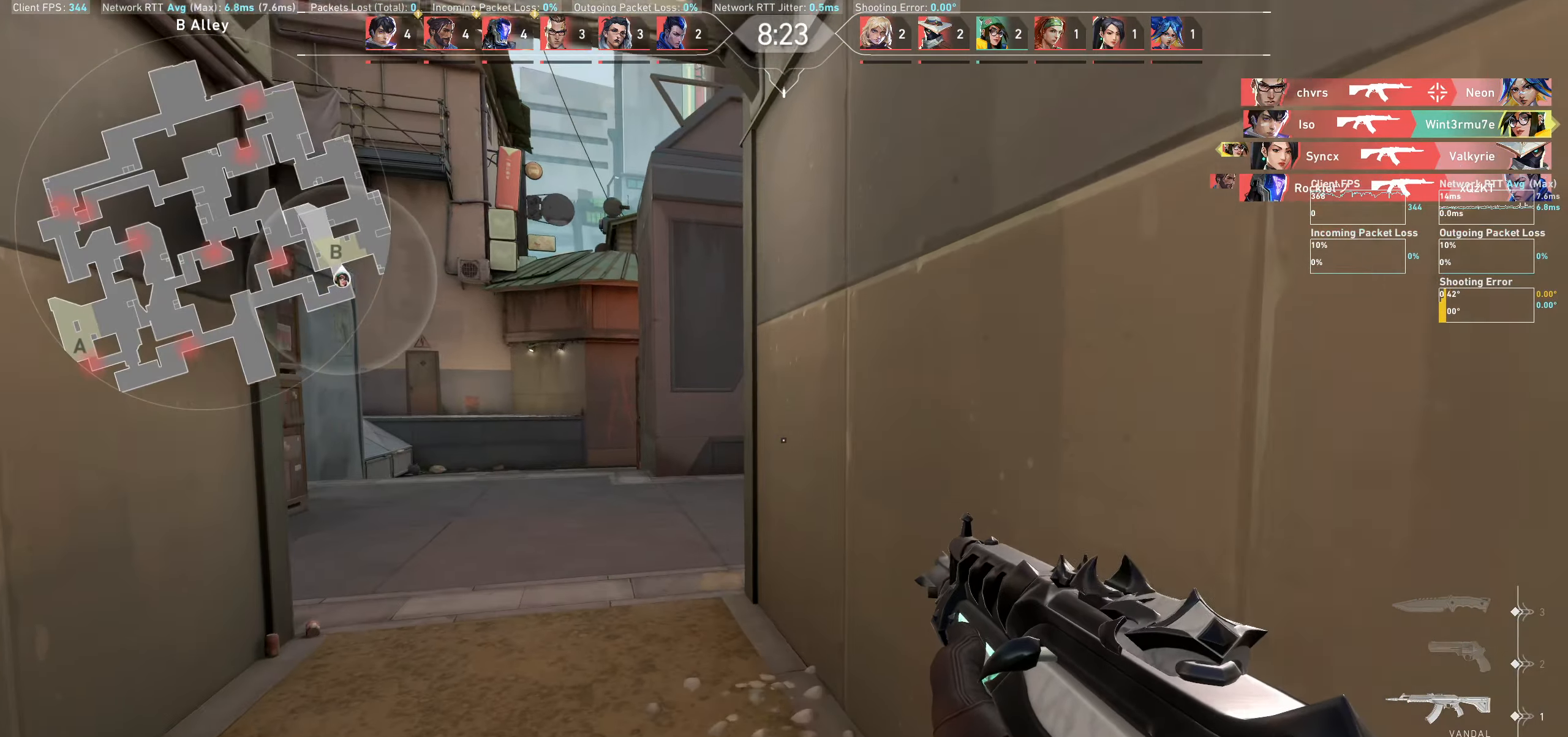
{"keys": ["a"], "mouse": [], "events": [[166, "a", "down"], [283, "w", "up"]]}
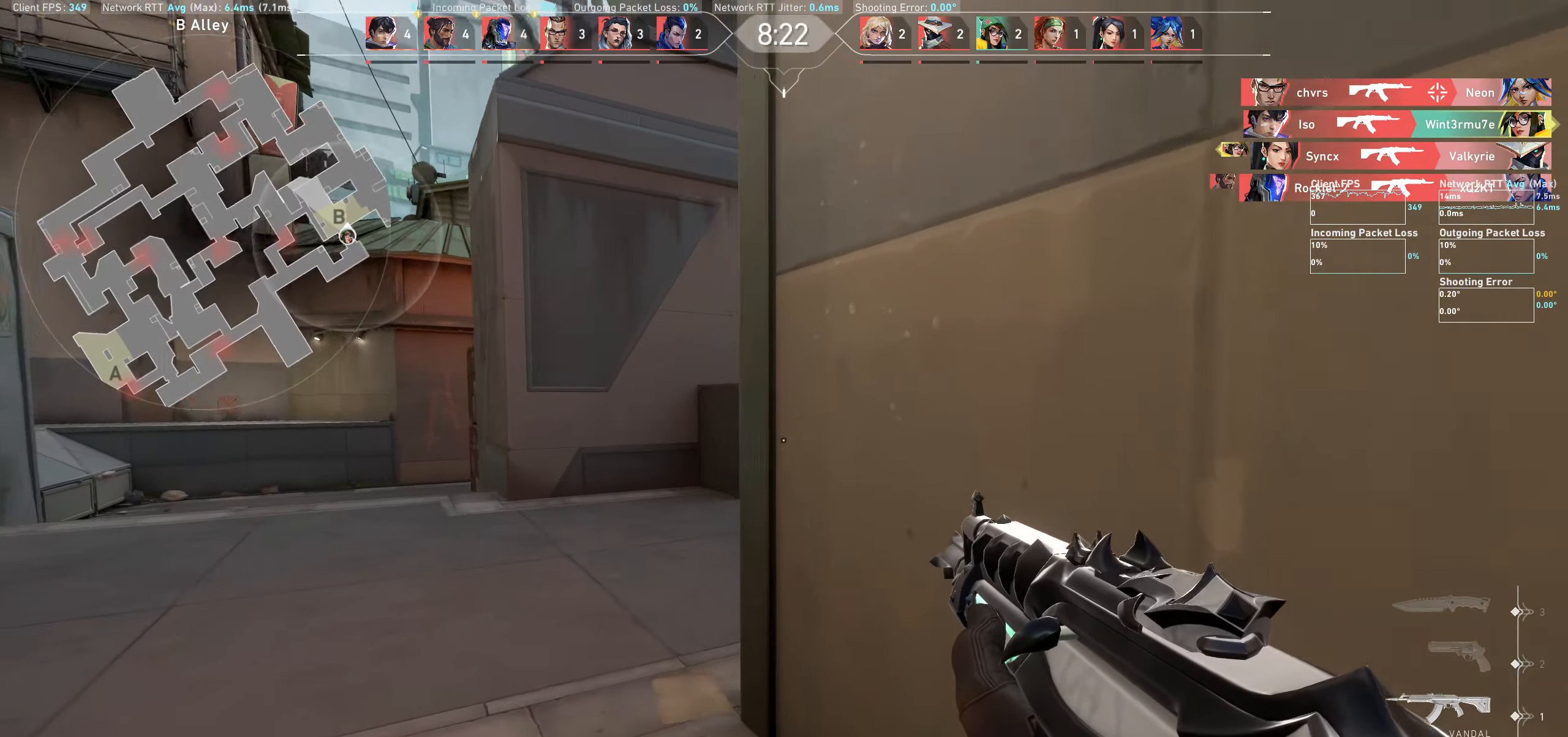
{"keys": [], "mouse": [], "events": [[483, "a", "up"]]}
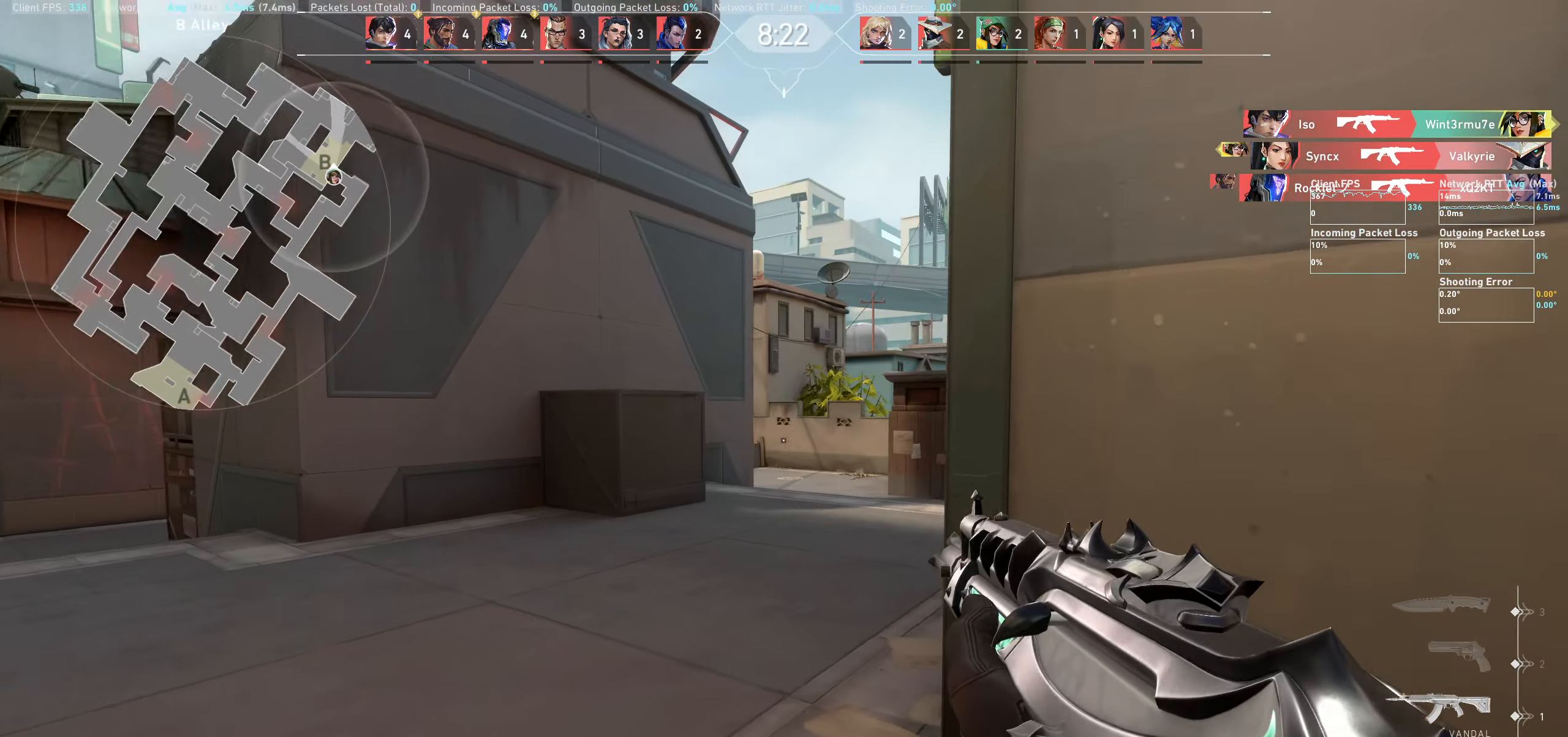
{"keys": ["a"], "mouse": [], "events": [[266, "a", "down"]]}
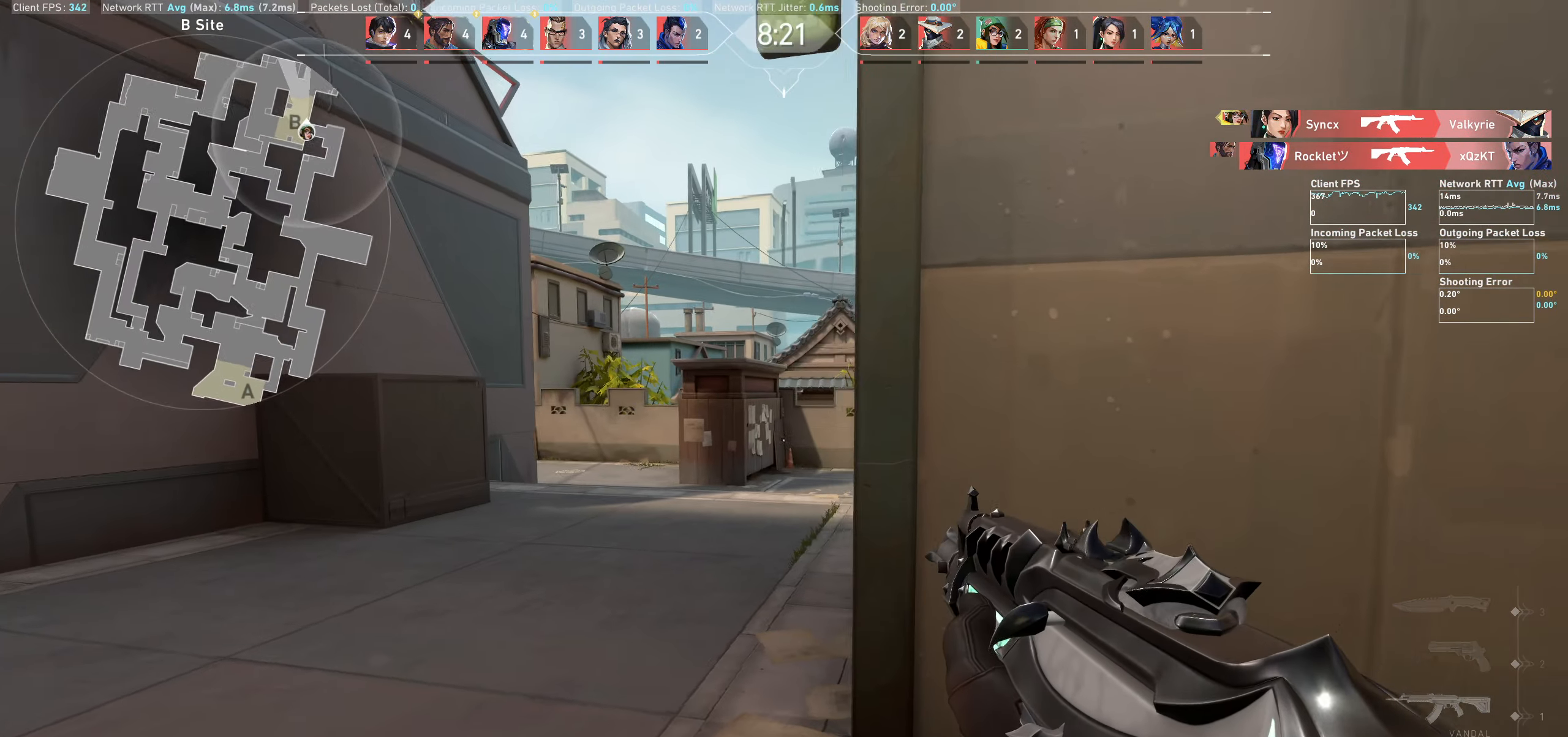
{"keys": [], "mouse": [], "events": [[133, "a", "up"]]}
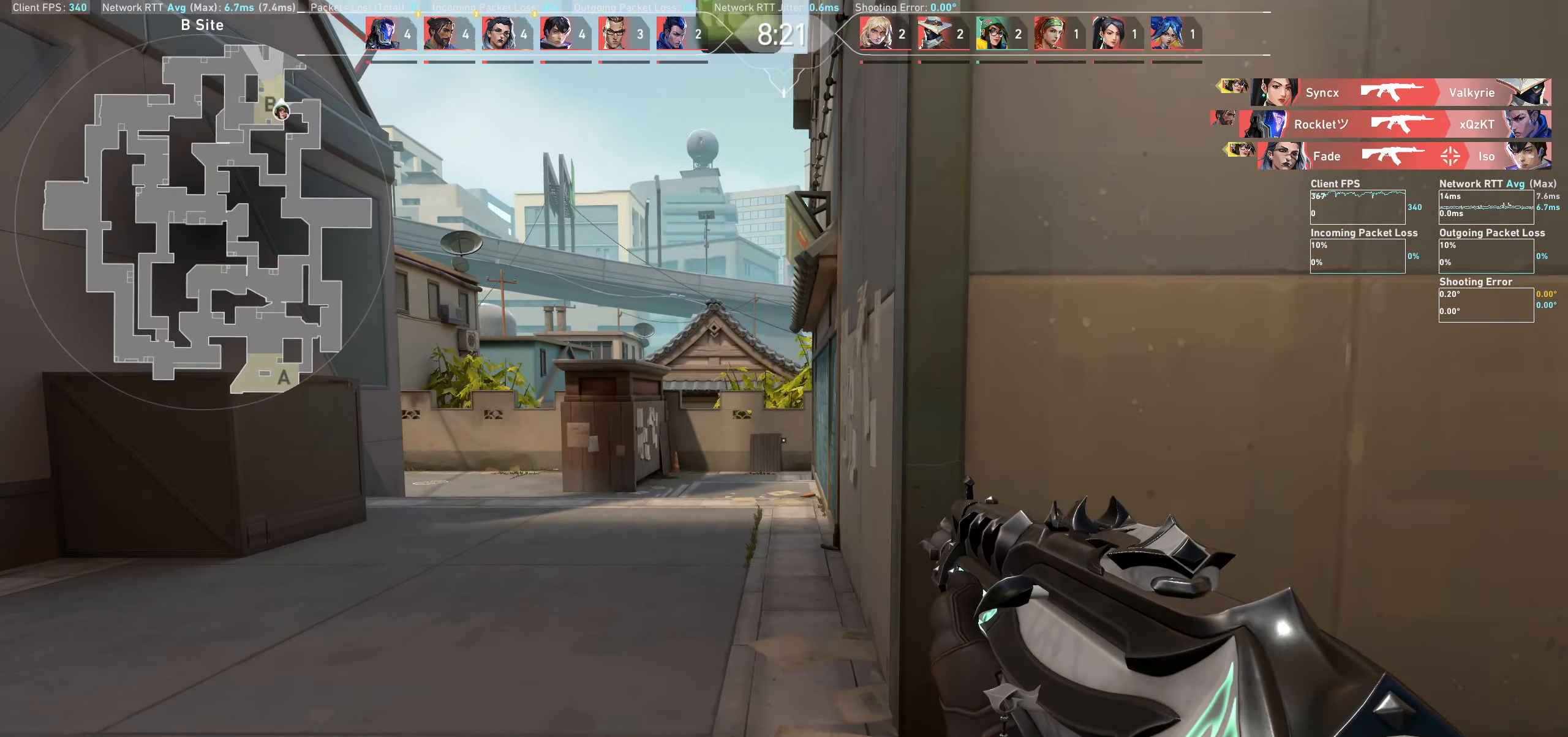
{"keys": ["a", "w"], "mouse": [], "events": [[33, "w", "down"], [150, "a", "down"]]}
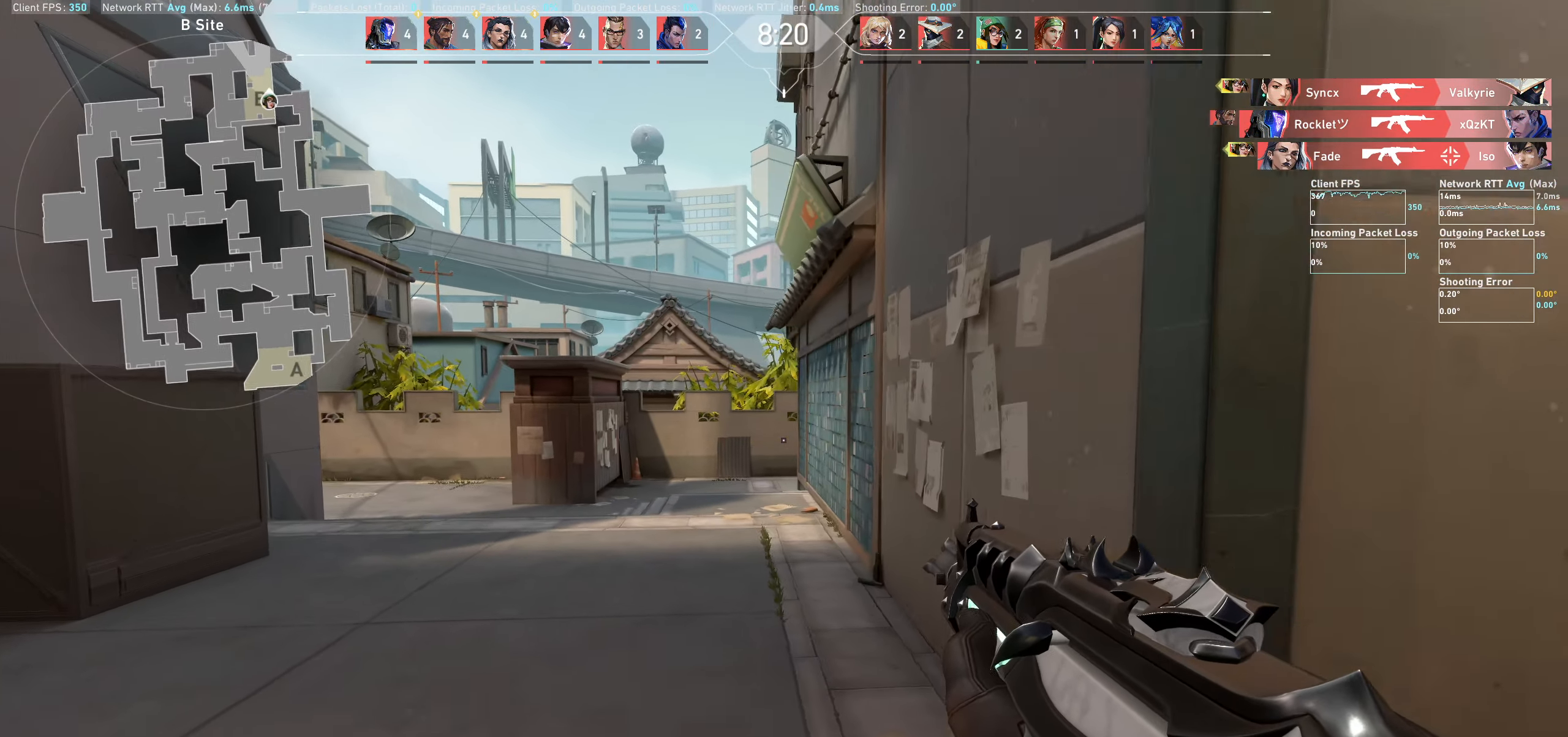
{"keys": ["a", "w"], "mouse": [], "events": []}
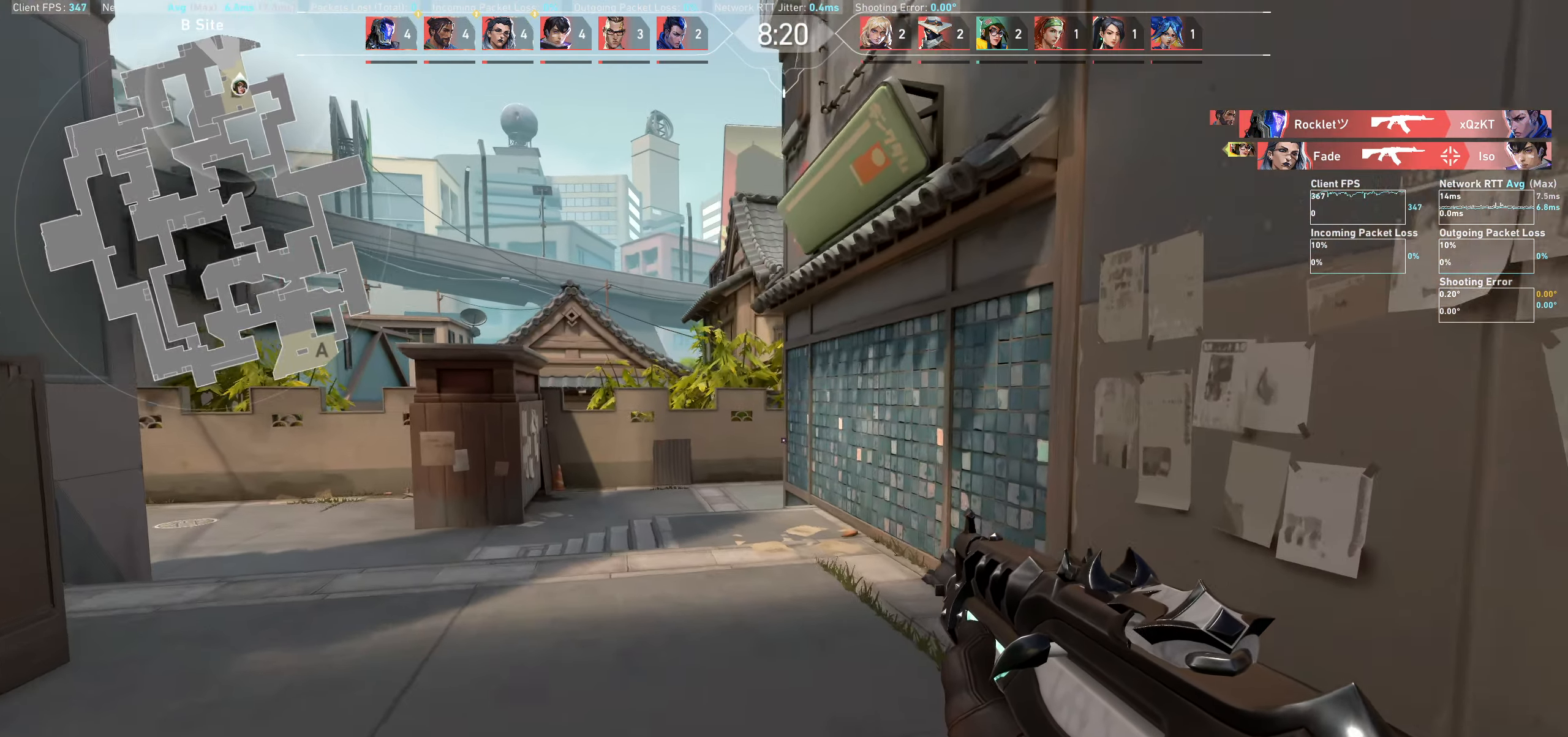
{"keys": ["a", "w"], "mouse": [], "events": [[100, "w", "up"], [300, "w", "down"]]}
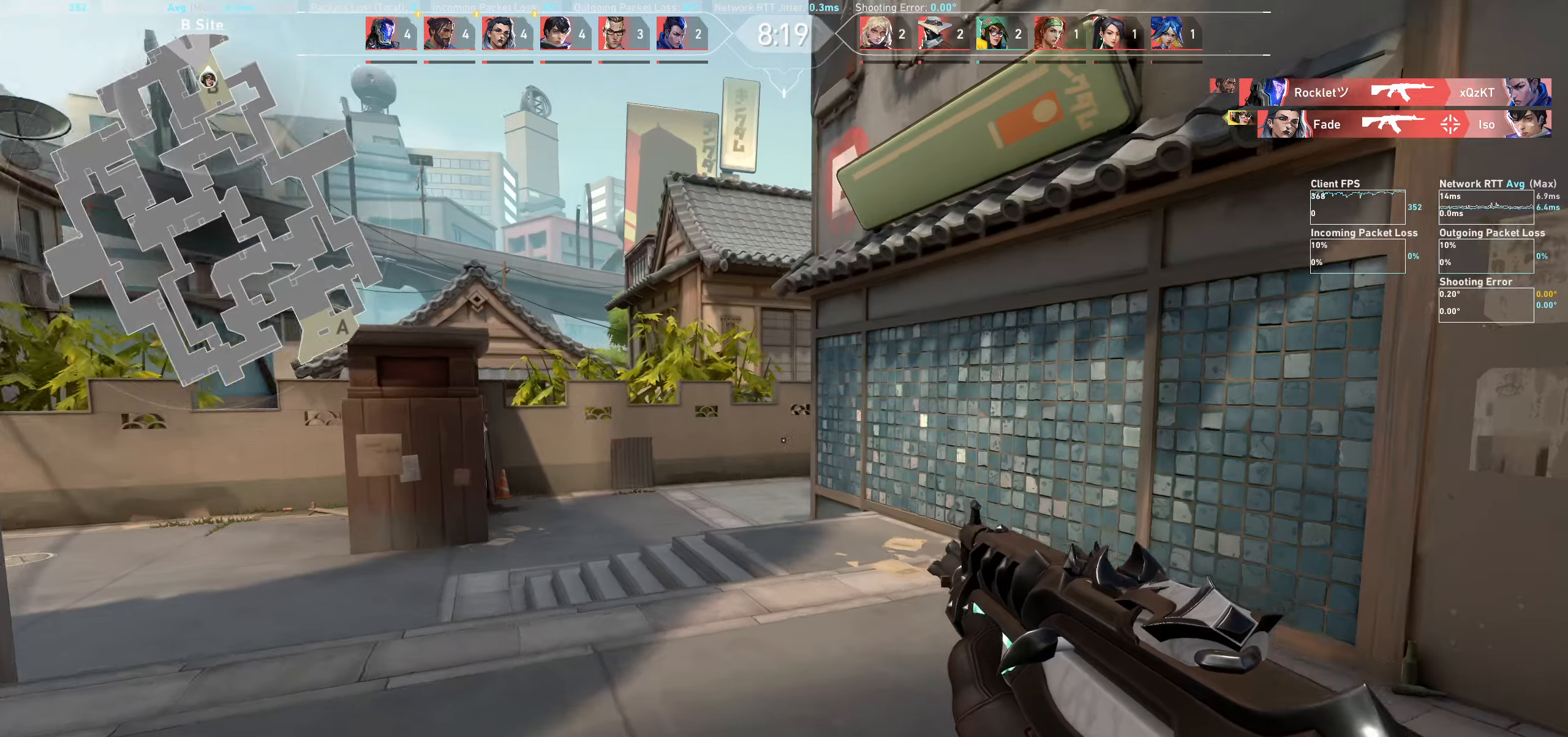
{"keys": ["a"], "mouse": [], "events": [[366, "w", "up"]]}
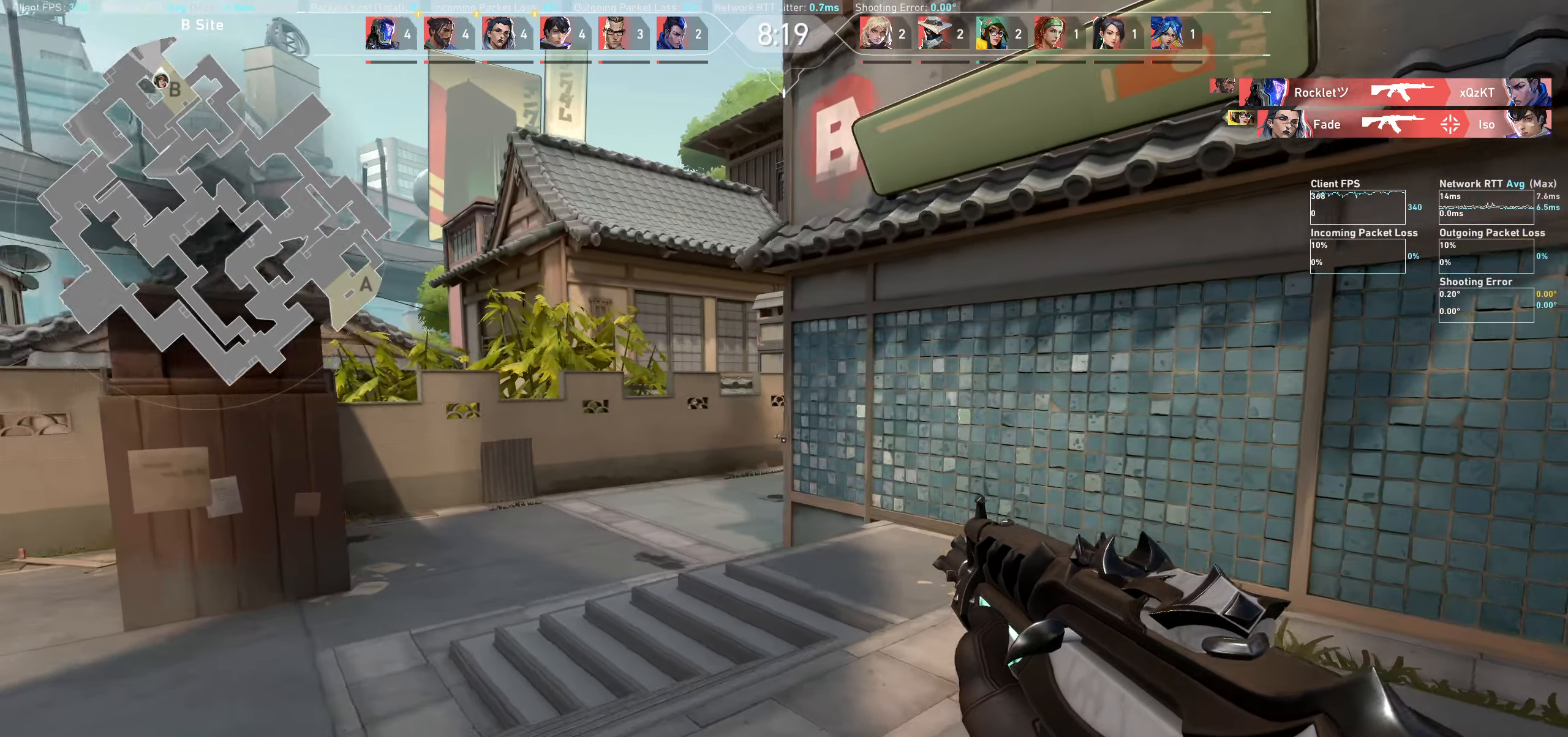
{"keys": [], "mouse": [], "events": [[383, "a", "up"]]}
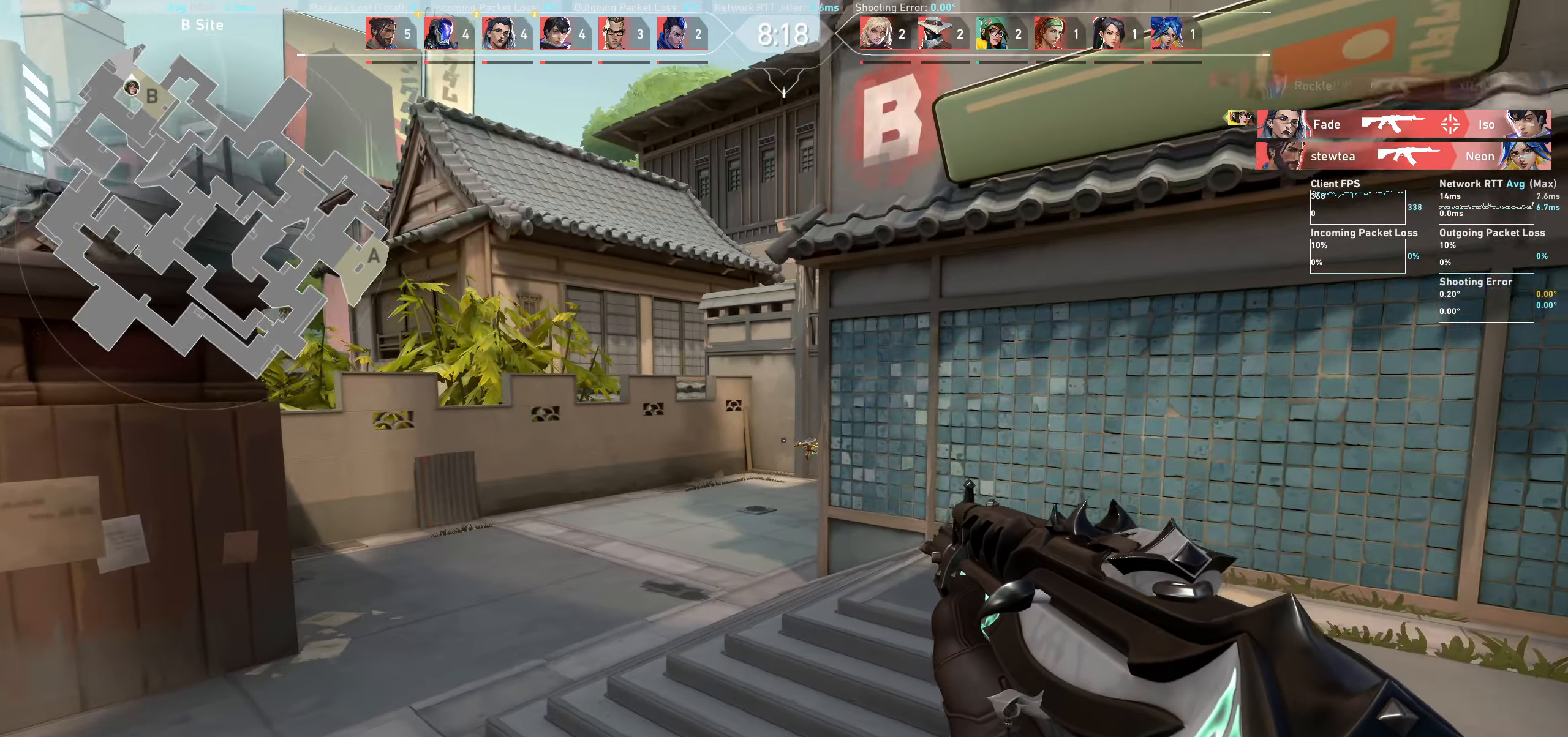
{"keys": [], "mouse": [], "events": [[216, "mouse_left", "down"], [400, "mouse_left", "up"]]}
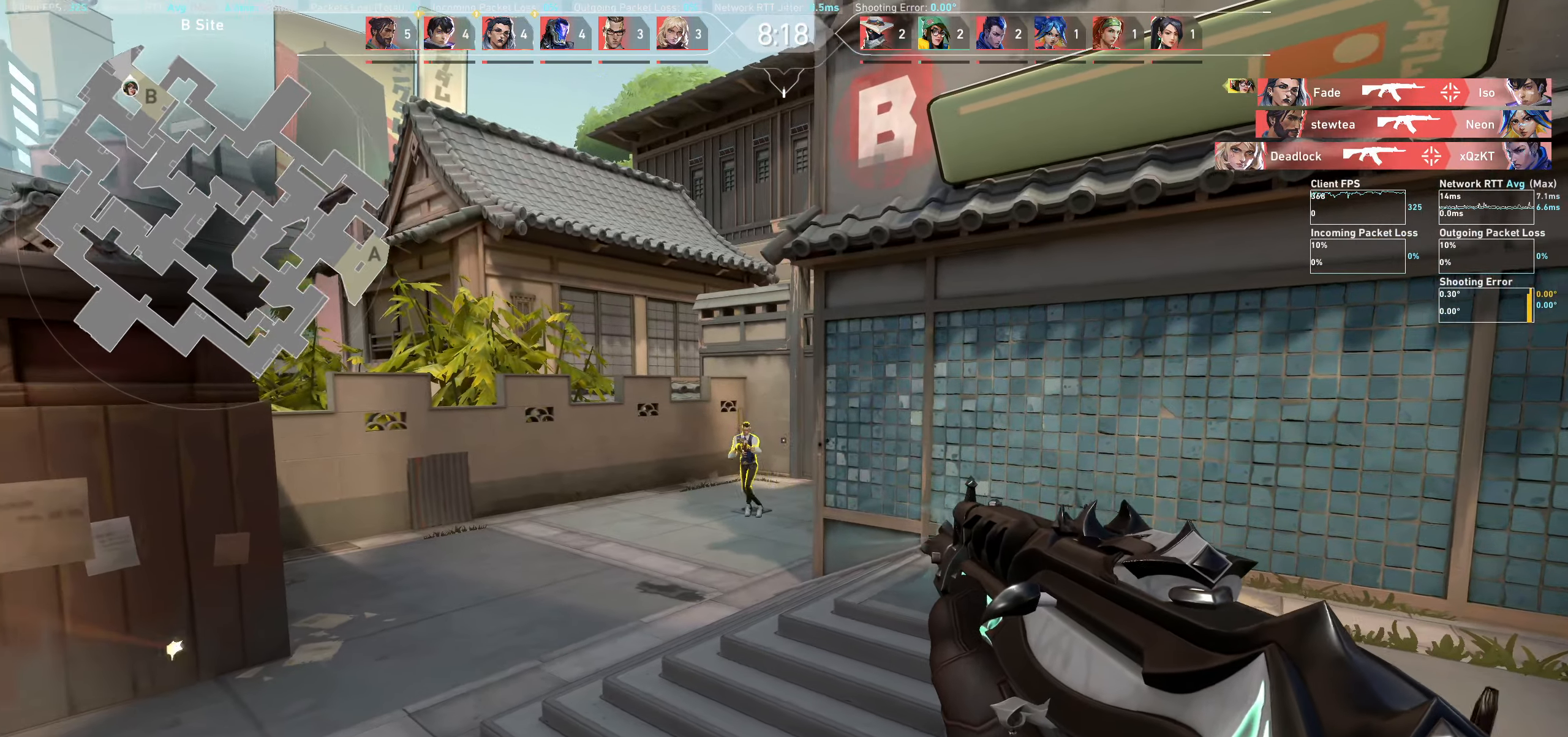
{"keys": [], "mouse": [], "events": [[33, "mouse_left", "down"], [183, "d", "down"], [200, "mouse_left", "up"], [316, "mouse_left", "down"], [466, "d", "up"], [500, "mouse_left", "up"]]}
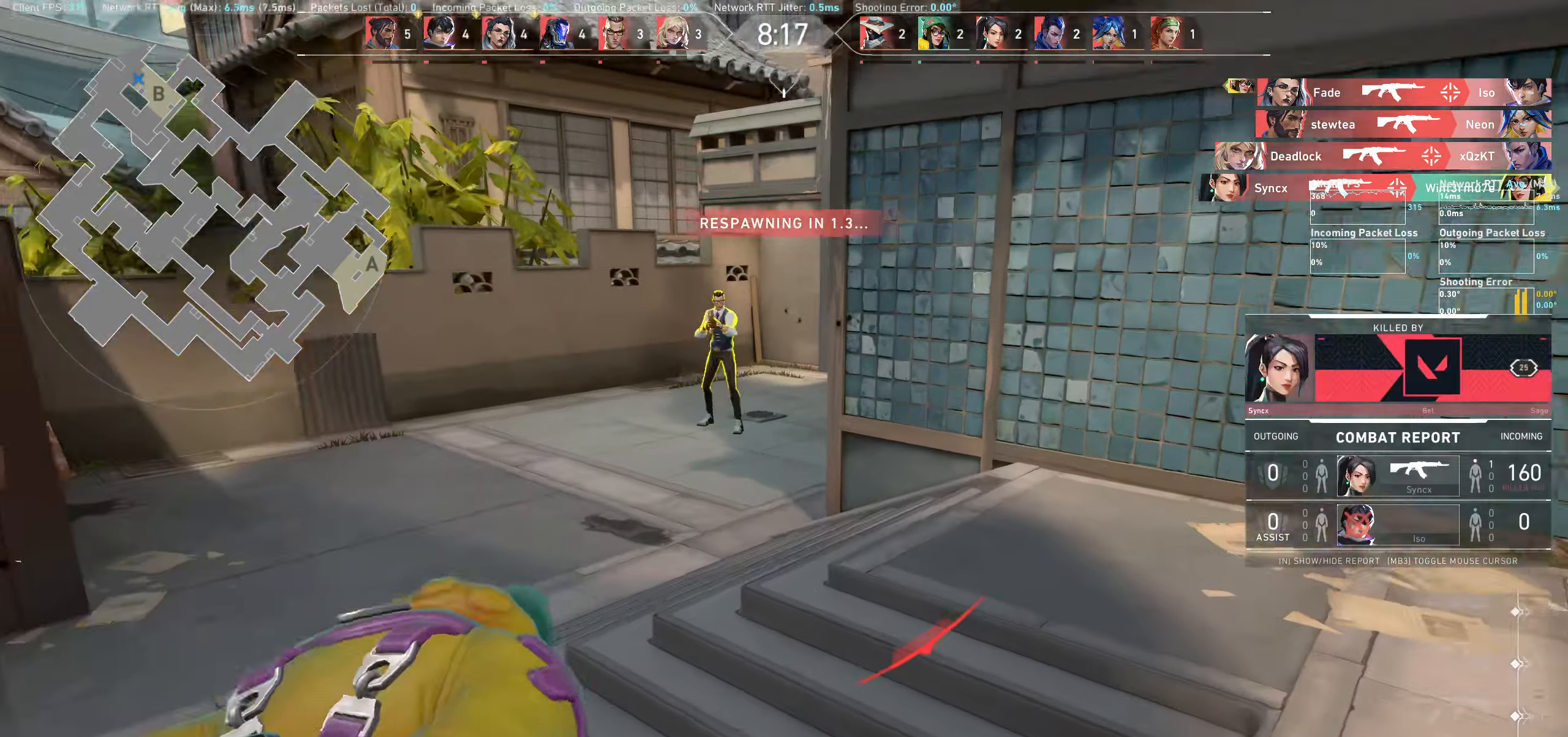
{"keys": [], "mouse": [], "events": []}
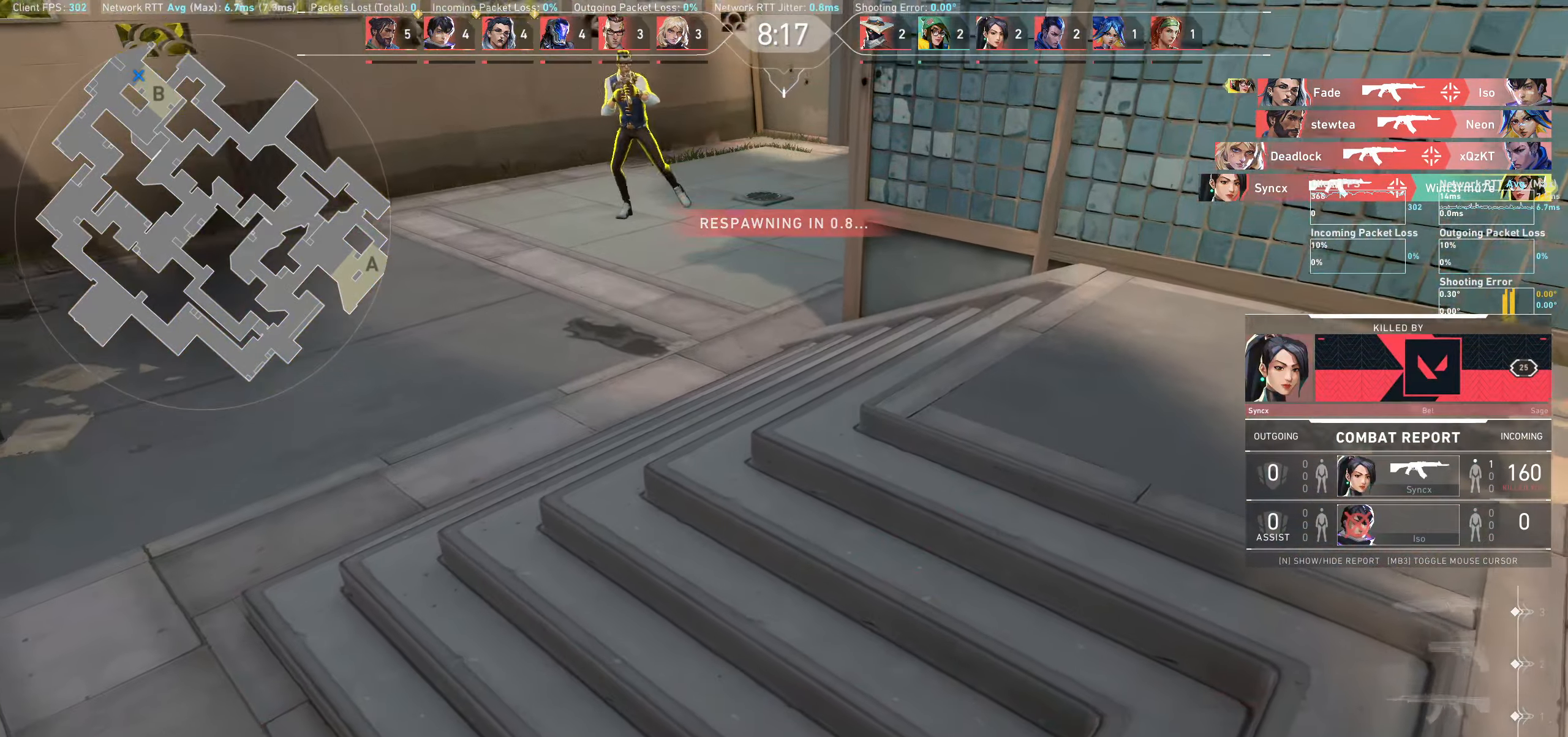
{"keys": [], "mouse": [], "events": []}
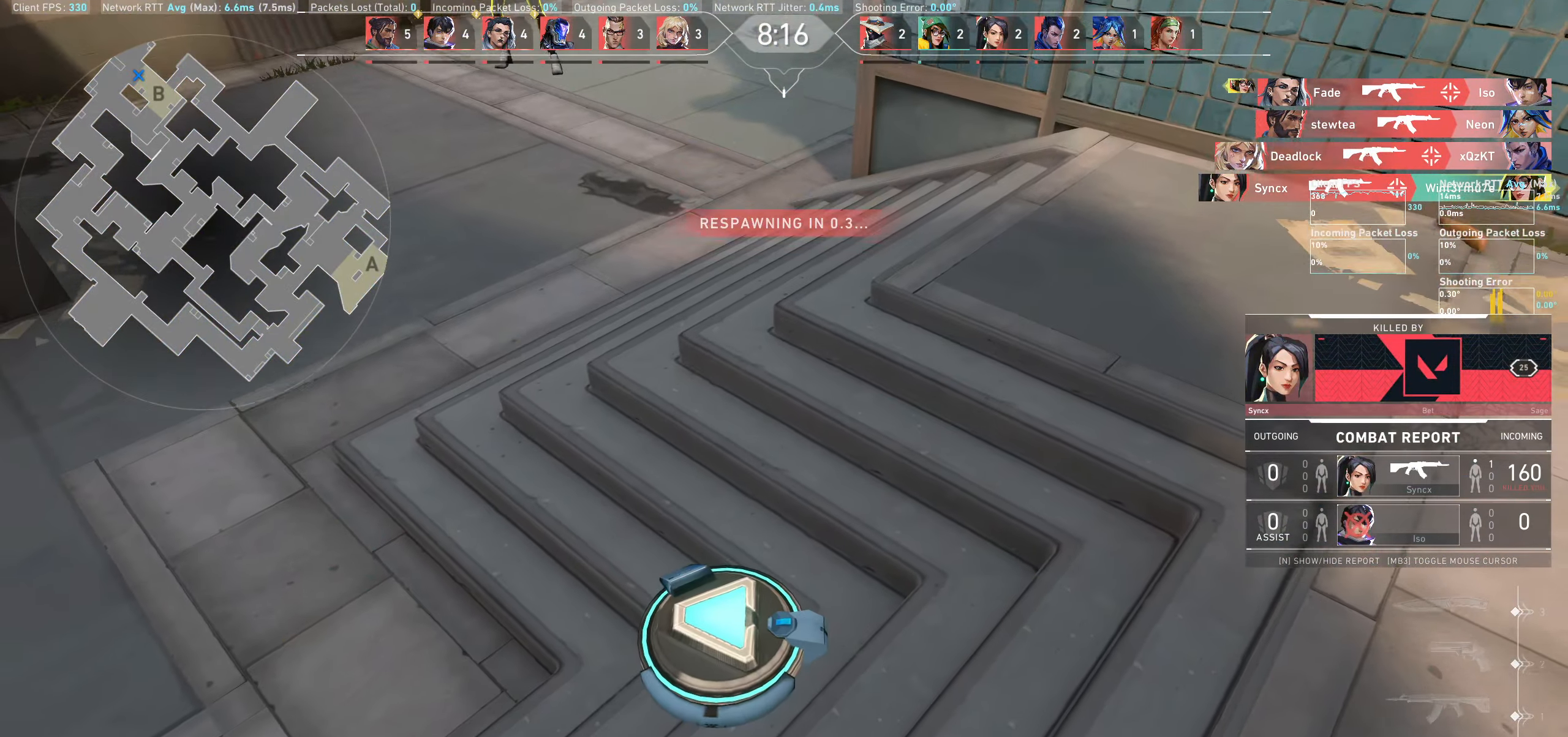
{"keys": [], "mouse": [], "events": []}
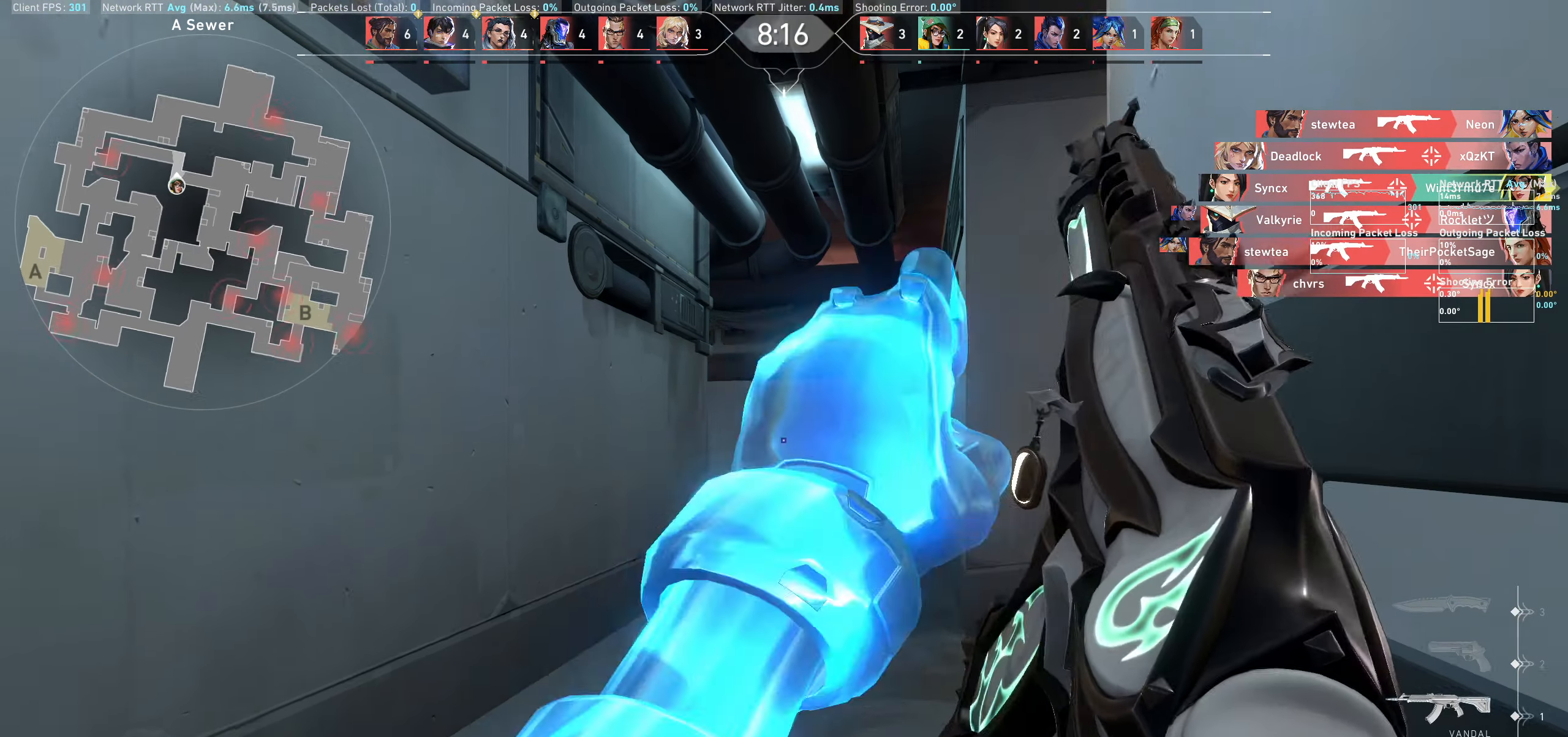
{"keys": ["w"], "mouse": [], "events": [[216, "w", "down"]]}
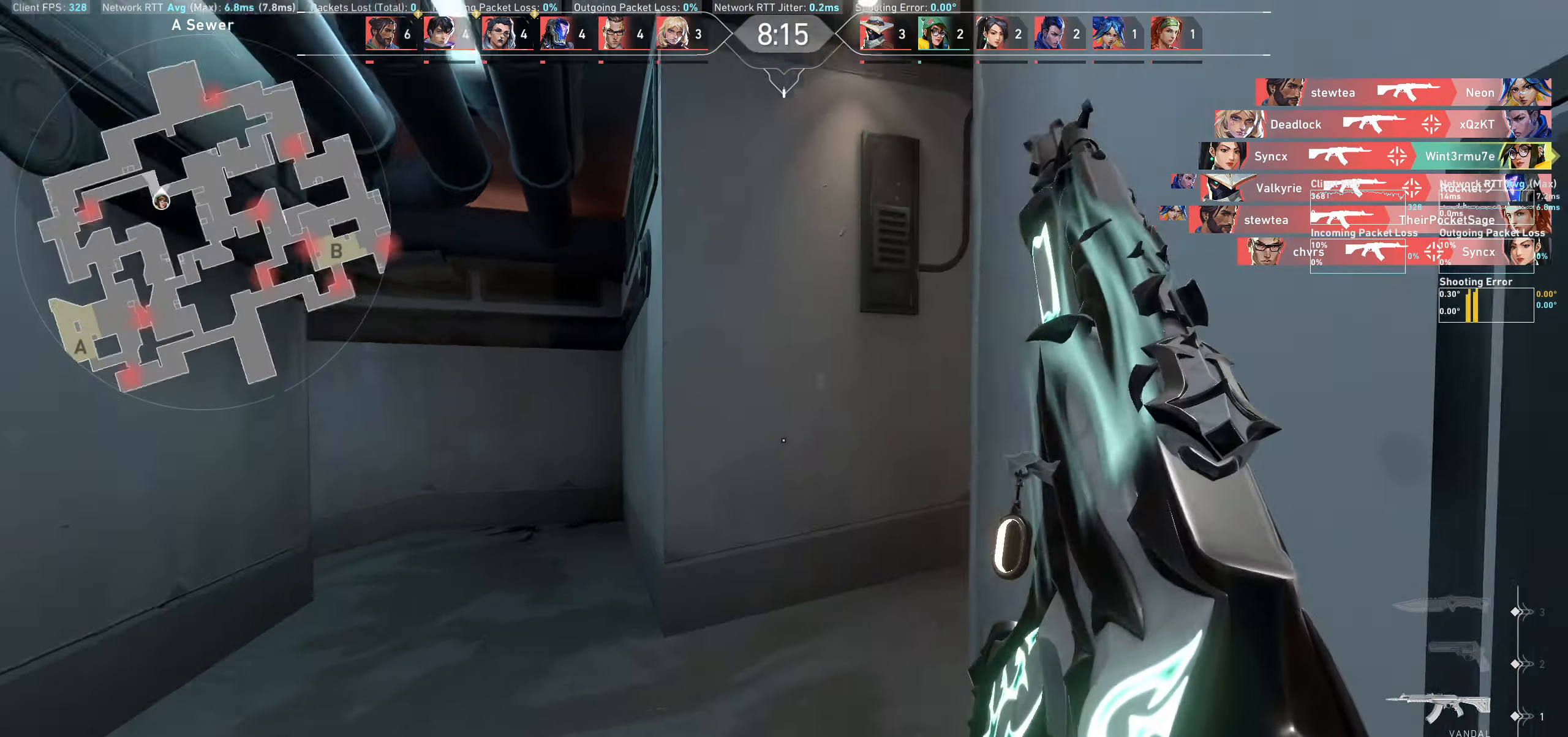
{"keys": ["w"], "mouse": [], "events": []}
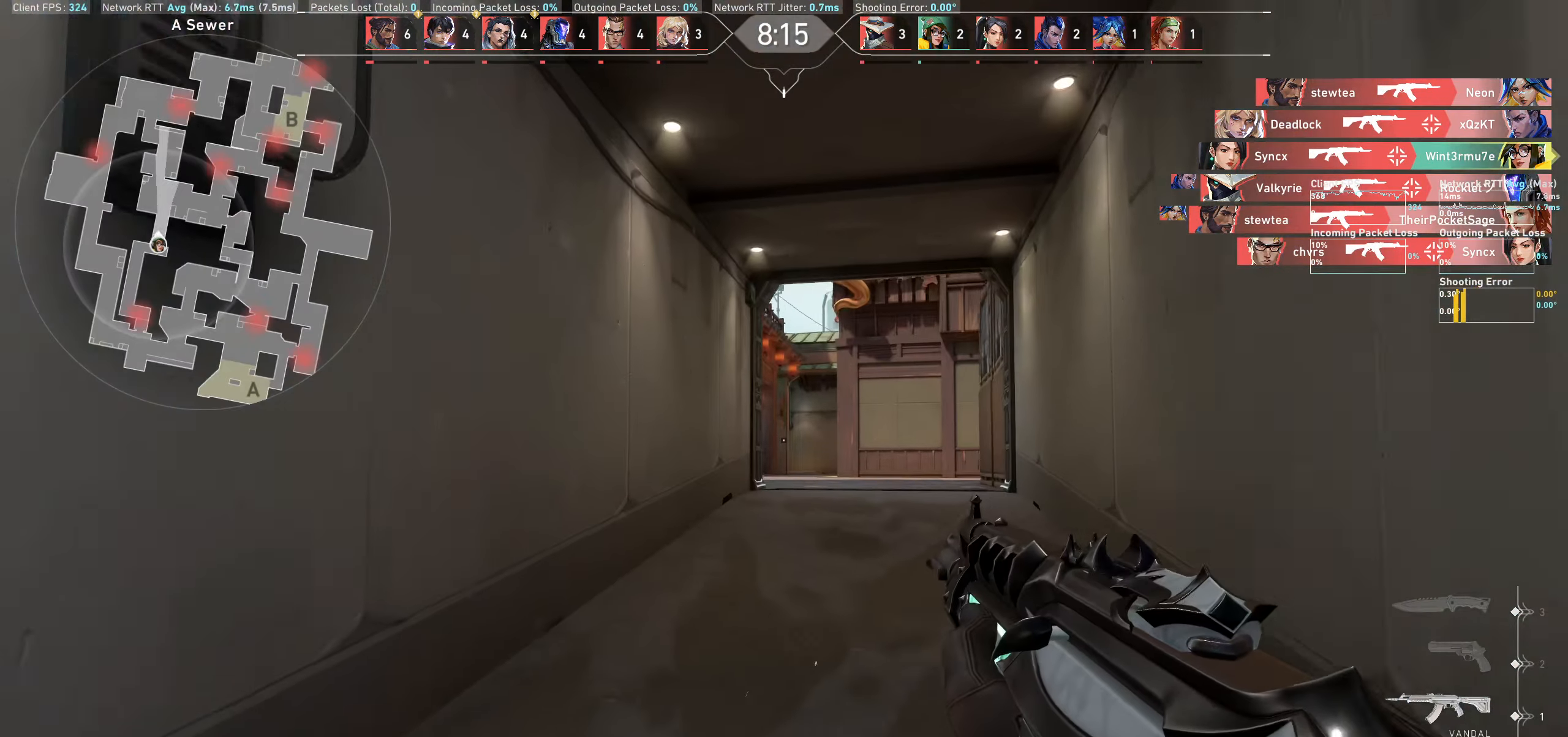
{"keys": ["d", "w"], "mouse": [], "events": [[100, "d", "down"]]}
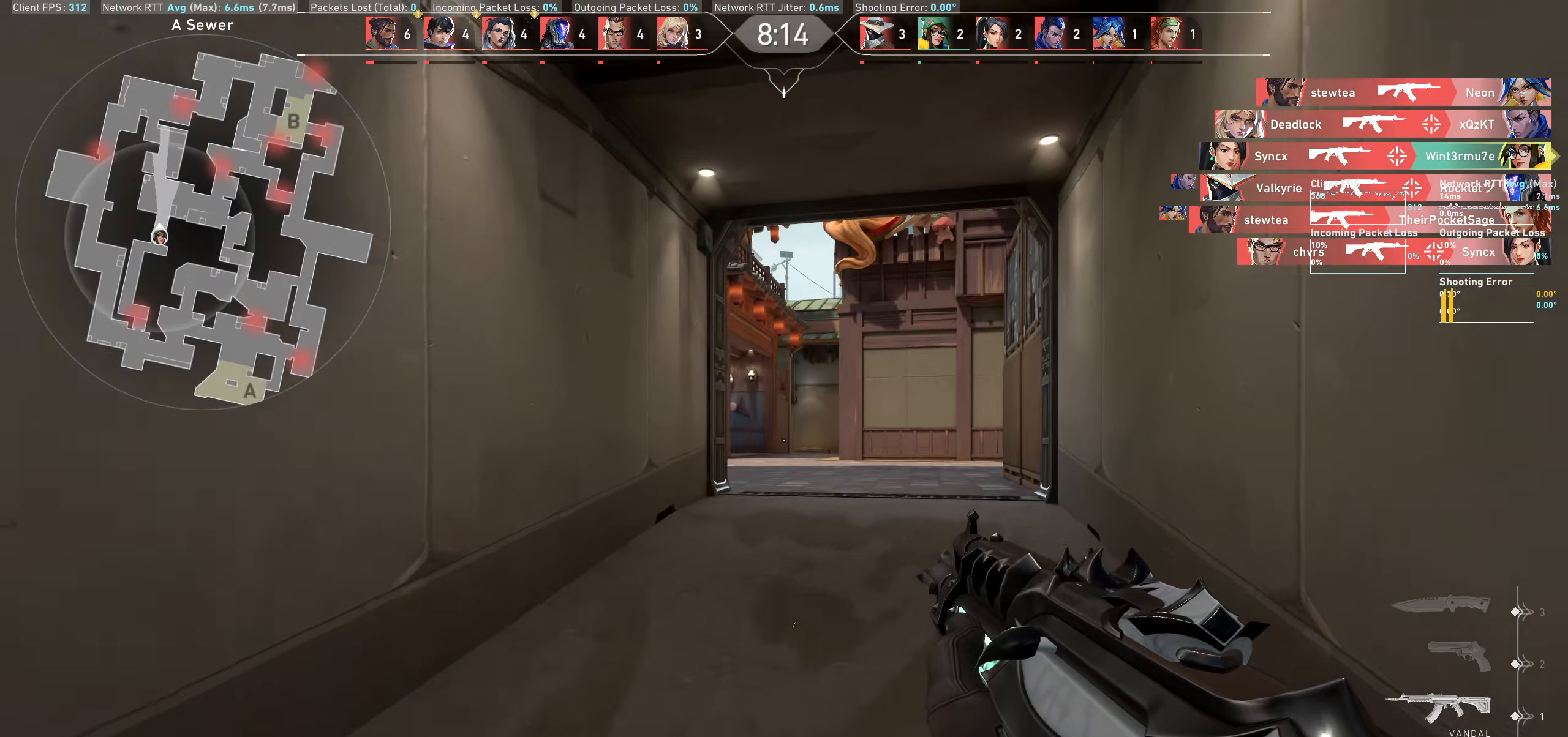
{"keys": ["d", "w"], "mouse": [], "events": [[50, "d", "up"], [416, "d", "down"]]}
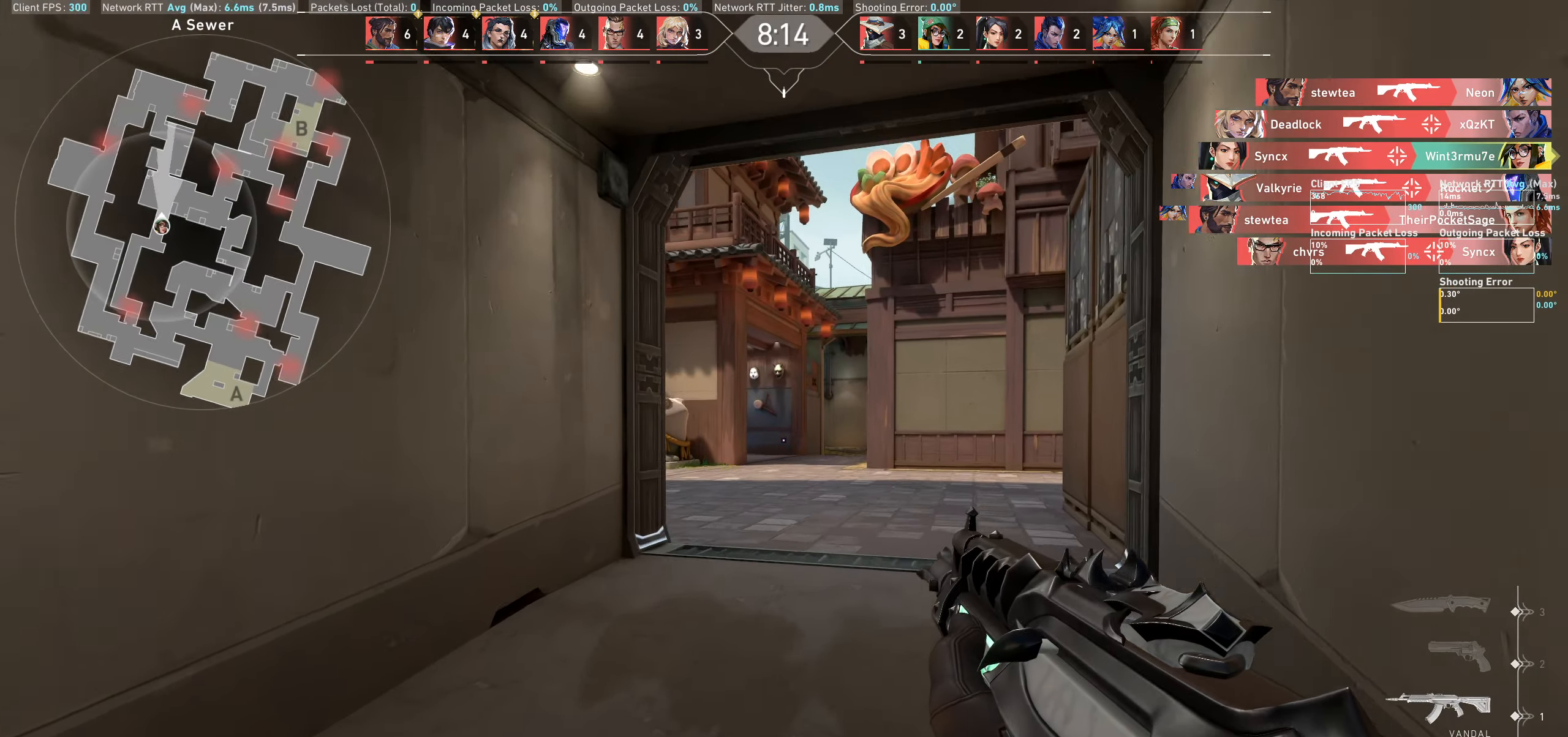
{"keys": ["w"], "mouse": [], "events": [[100, "d", "up"]]}
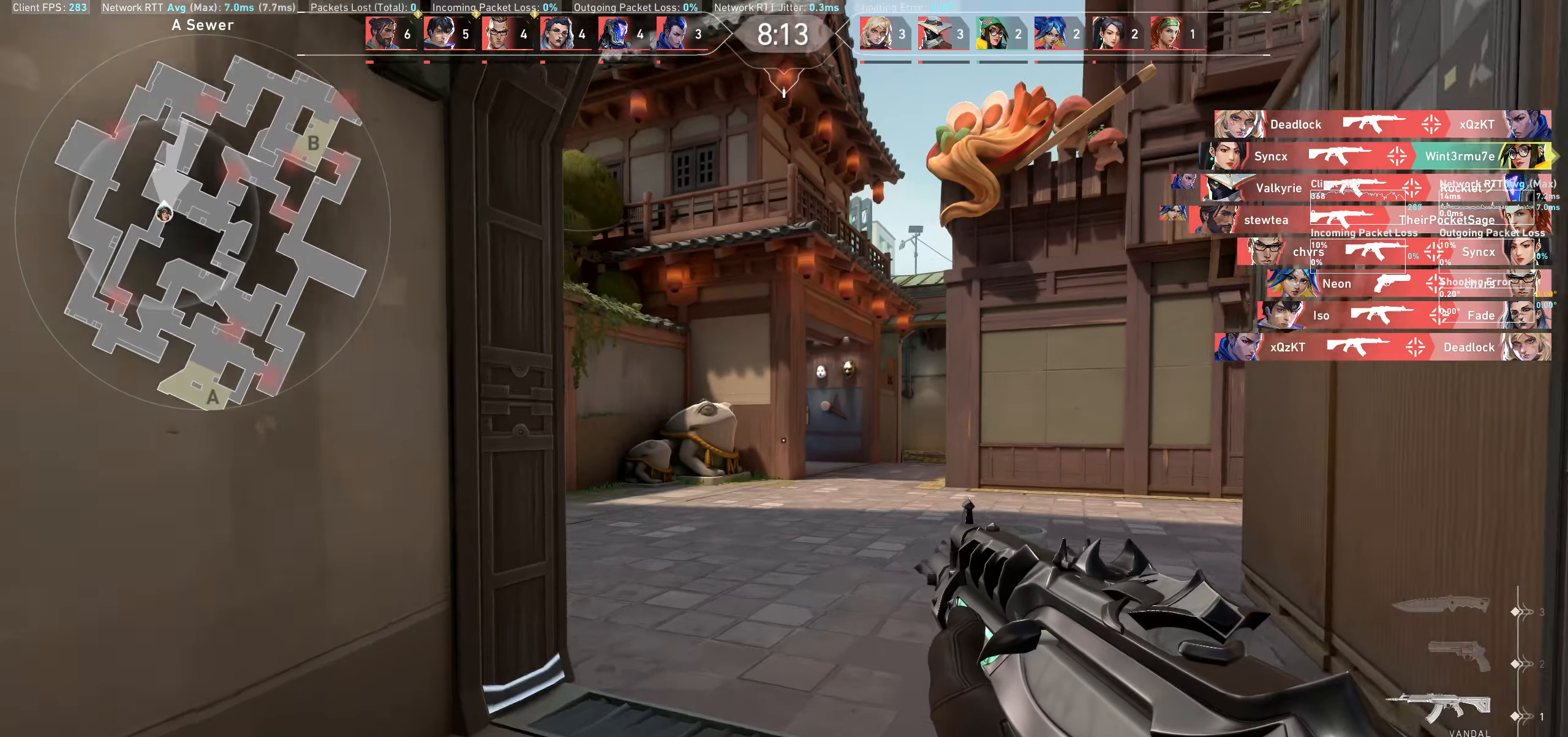
{"keys": ["a", "w"], "mouse": [], "events": [[500, "a", "down"]]}
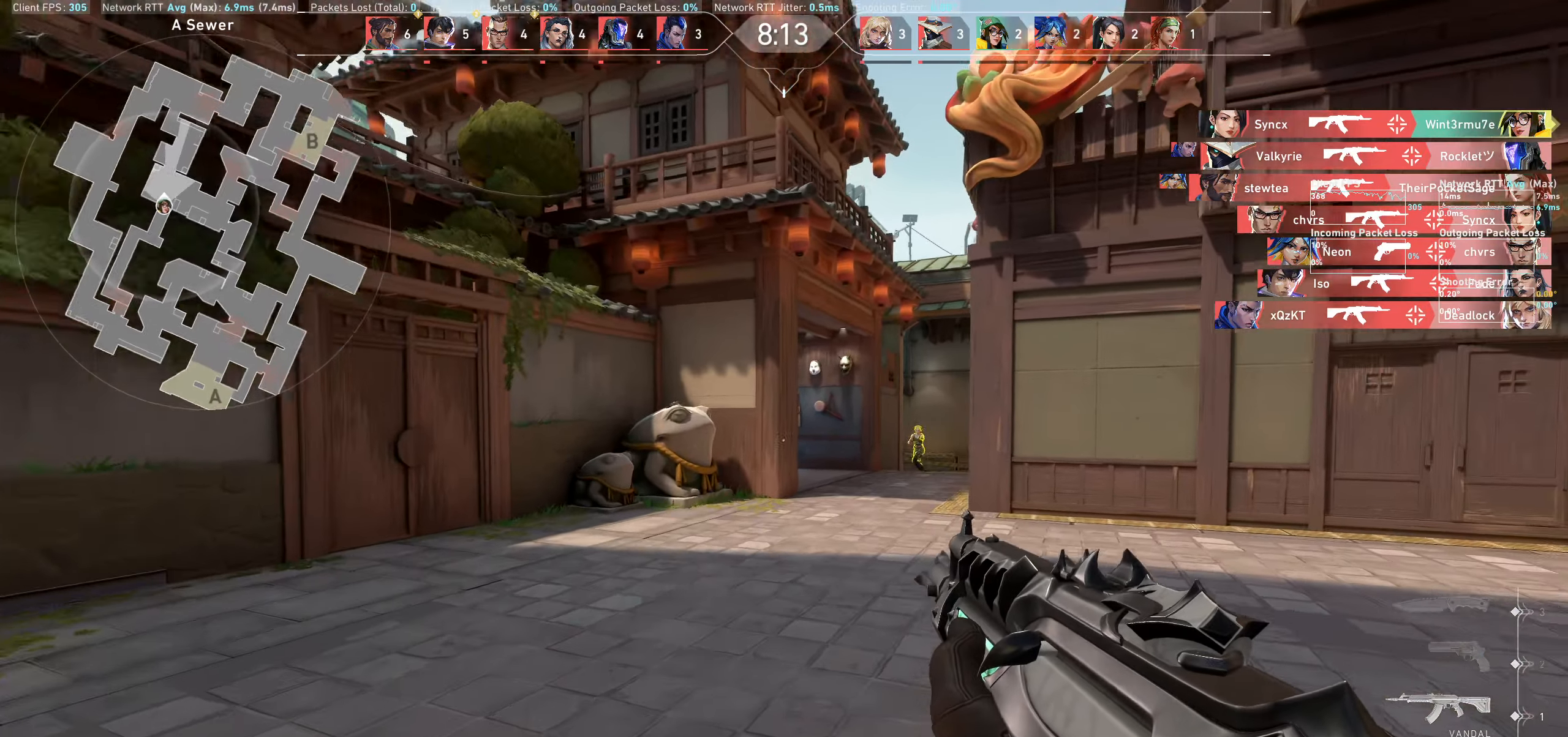
{"keys": ["d"], "mouse": ["left"], "events": [[116, "w", "up"], [350, "a", "up"], [483, "mouse_left", "down"], [500, "d", "down"]]}
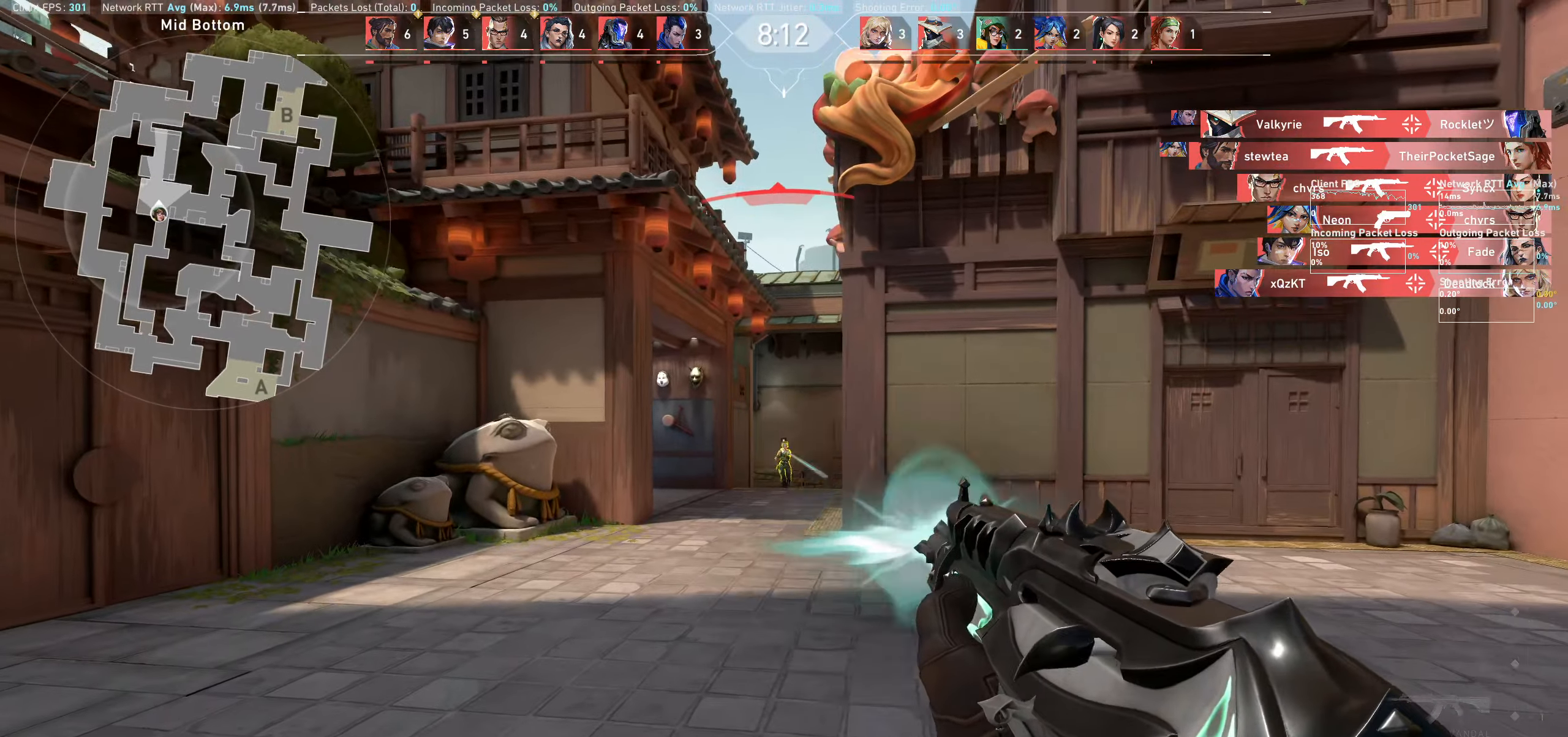
{"keys": ["a"], "mouse": [], "events": [[200, "mouse_left", "up"], [216, "d", "up"], [383, "w", "down"], [400, "a", "down"], [433, "w", "up"]]}